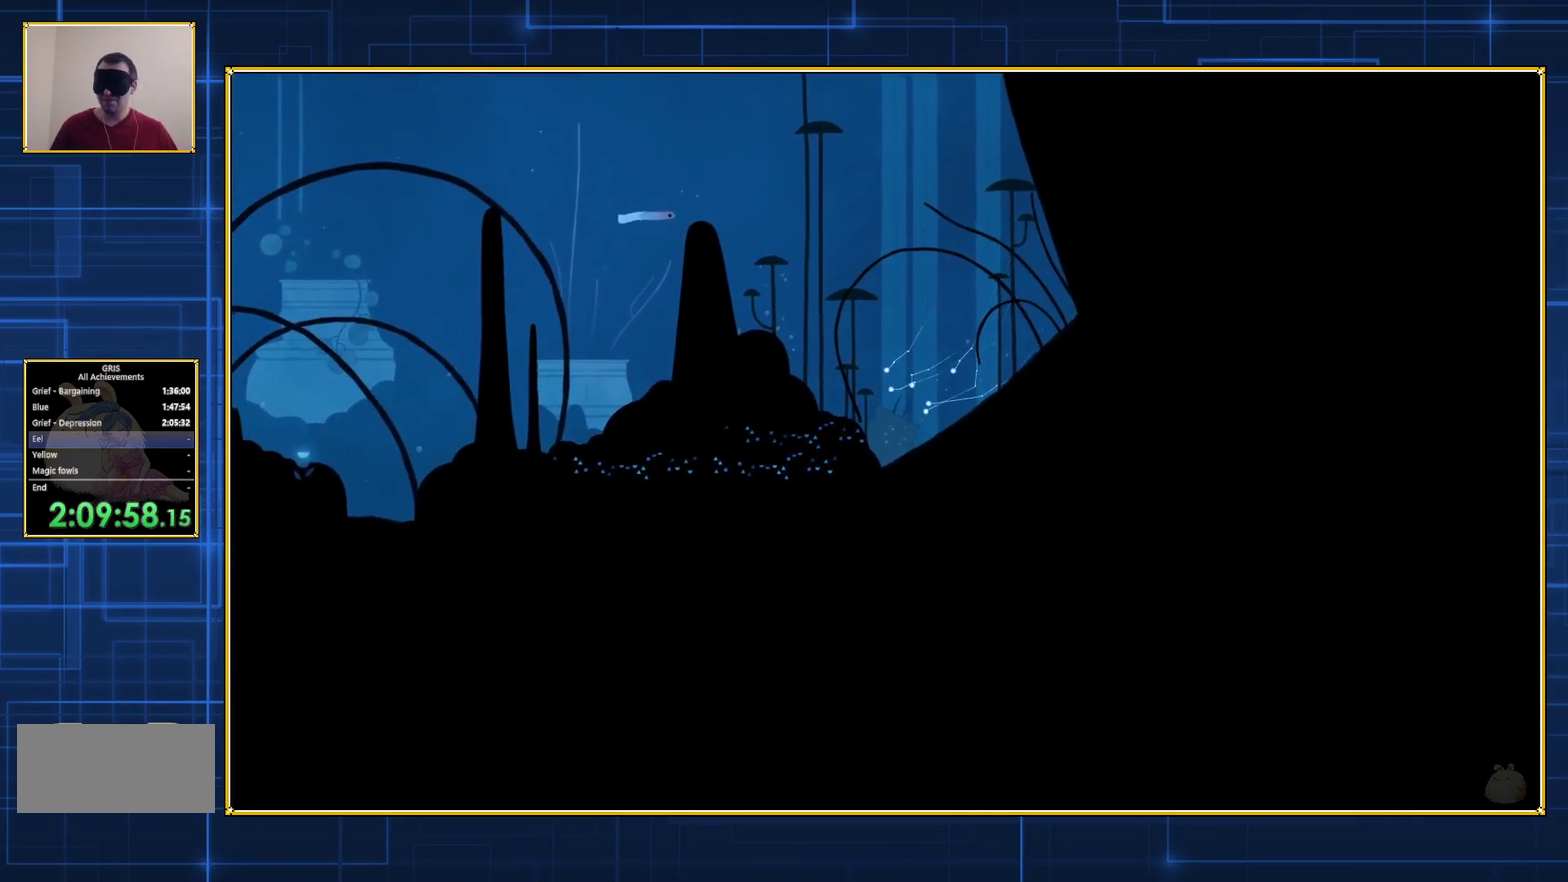
Gameplay with a controller (Nintendo layout); each line is a JSON object with the inputs held at the frame after it. "events" lists button and stick changes between this image and that frame as [ms after this image, input, new state], when the widget could be followed in between. Not read: L3 R3.
{"buttons": ["B", "DPAD_LEFT"], "events": [[33, "DPAD_DOWN", "up"], [33, "DPAD_LEFT", "down"], [167, "B", "down"], [267, "B", "up"], [333, "B", "down"], [417, "B", "up"], [483, "B", "down"]]}
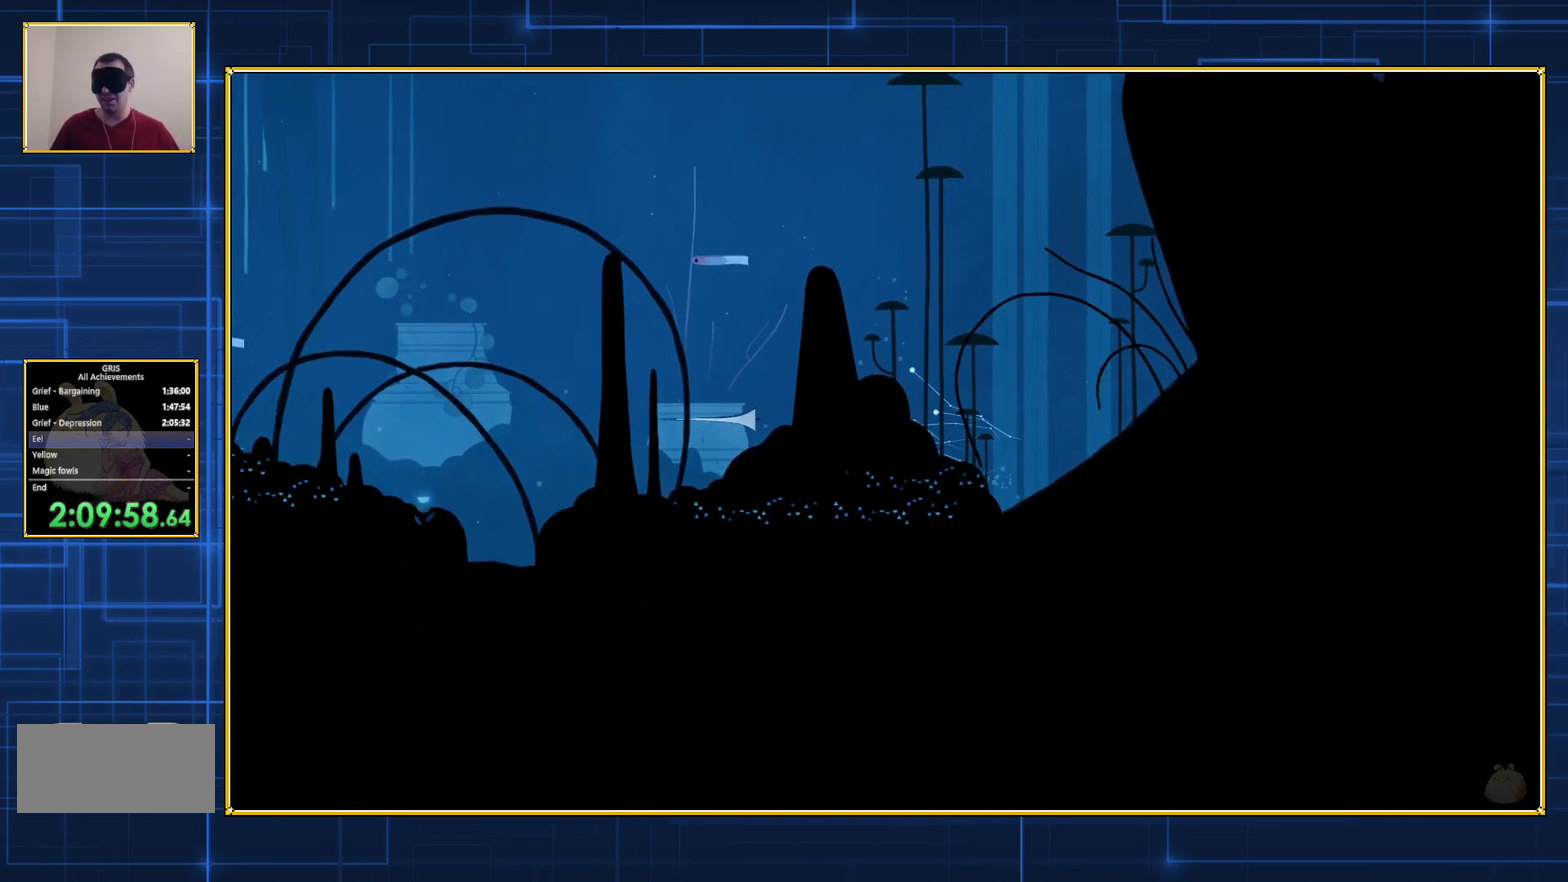
{"buttons": ["B", "DPAD_LEFT"], "events": [[67, "B", "up"], [133, "B", "down"], [233, "B", "up"], [300, "B", "down"], [417, "B", "up"], [483, "B", "down"]]}
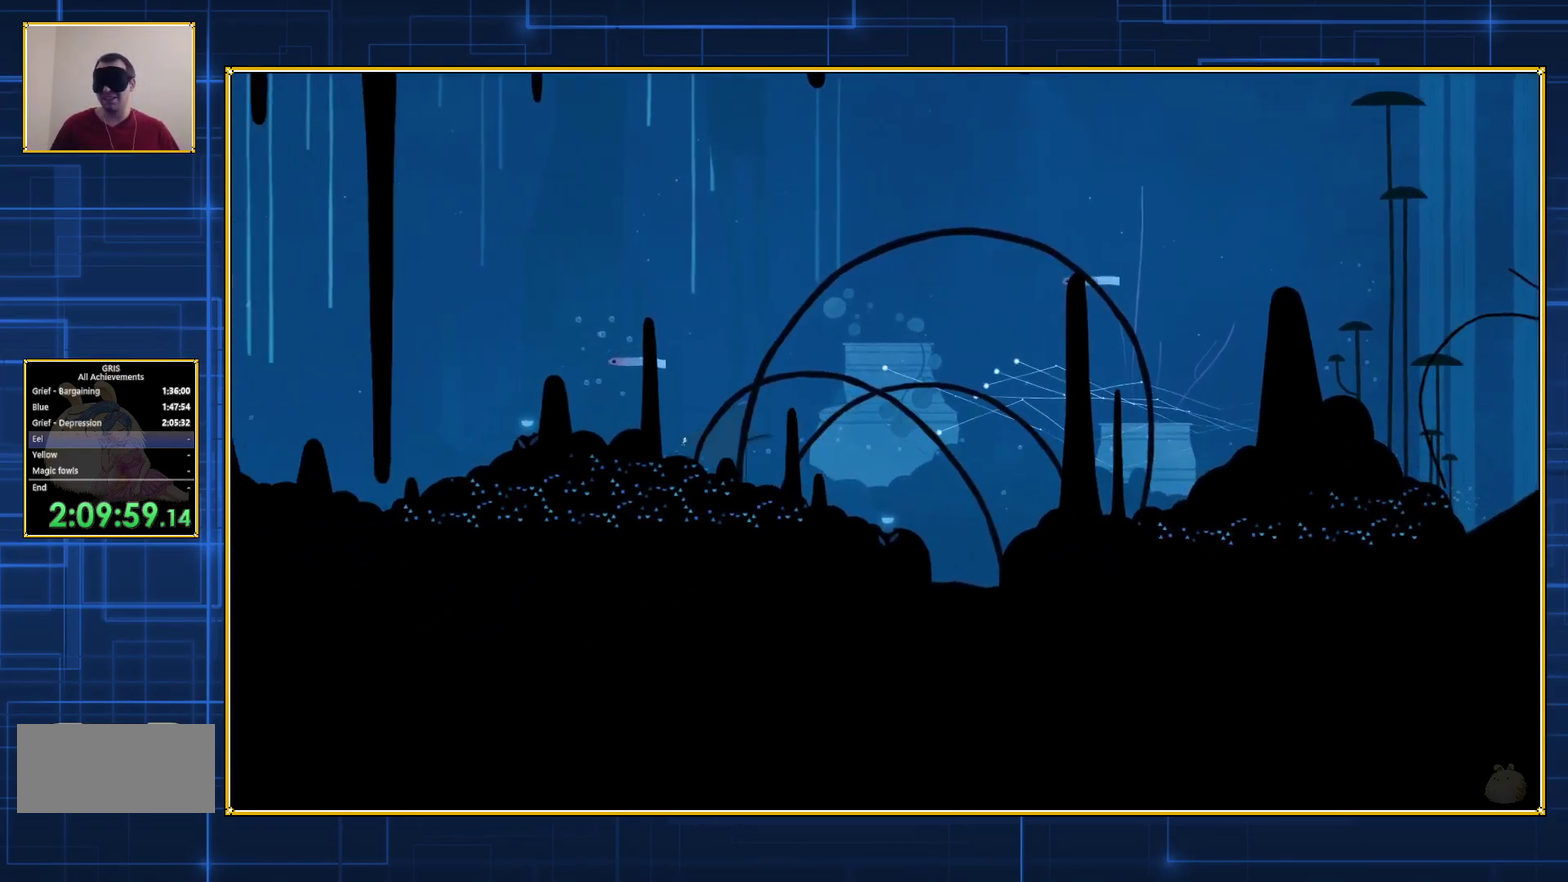
{"buttons": ["B", "DPAD_LEFT"], "events": [[83, "B", "up"], [150, "B", "down"], [250, "B", "up"], [317, "B", "down"], [383, "B", "up"], [450, "B", "down"]]}
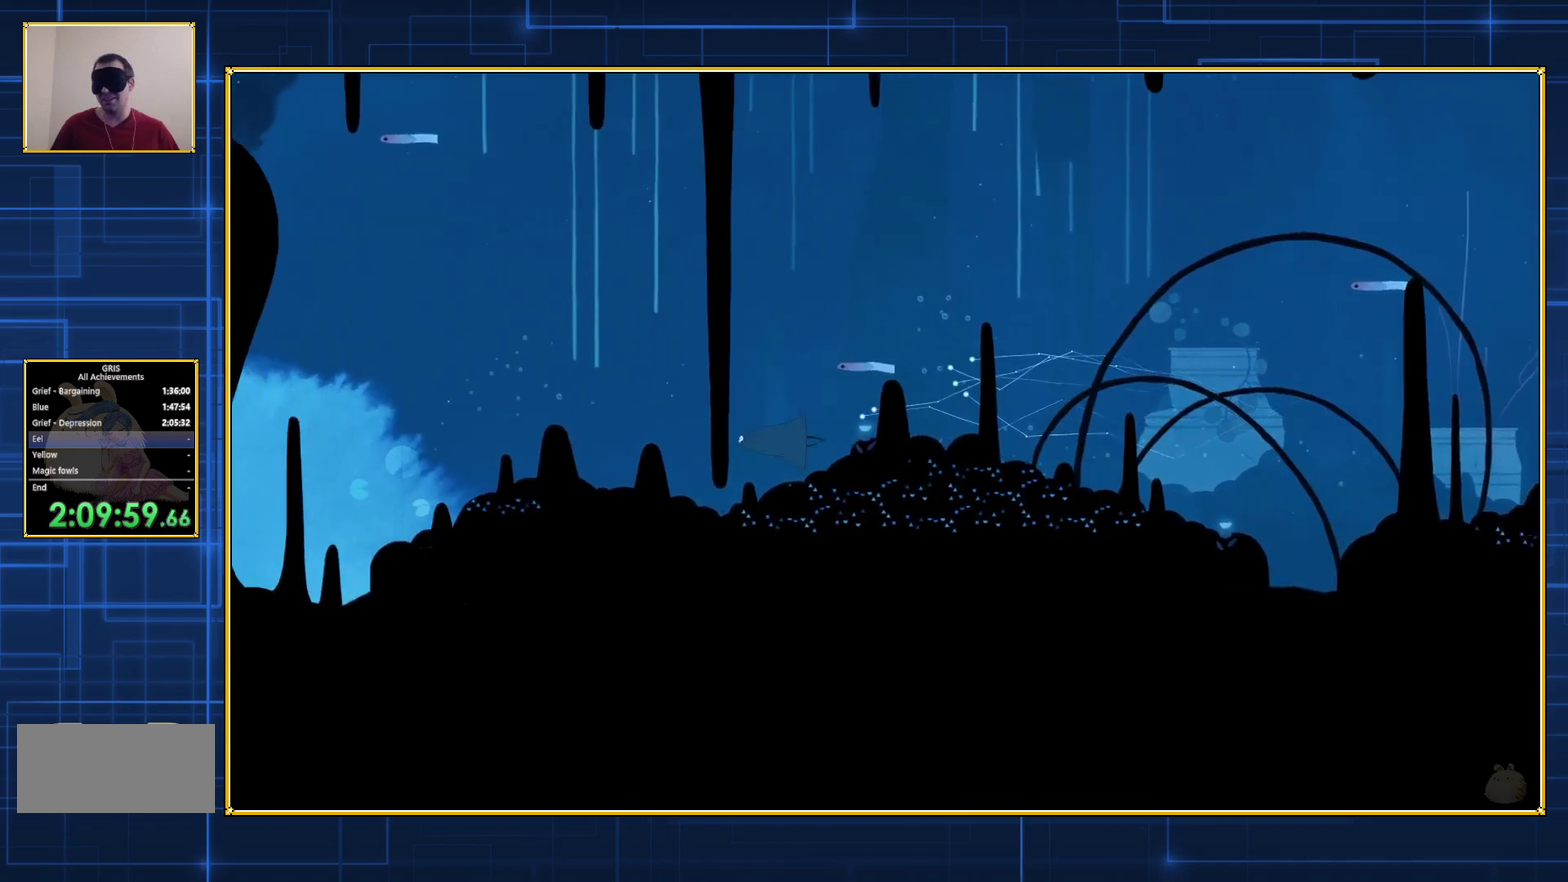
{"buttons": ["DPAD_LEFT"], "events": [[50, "B", "up"], [133, "B", "down"], [200, "B", "up"], [267, "B", "down"], [350, "B", "up"], [417, "B", "down"], [500, "B", "up"]]}
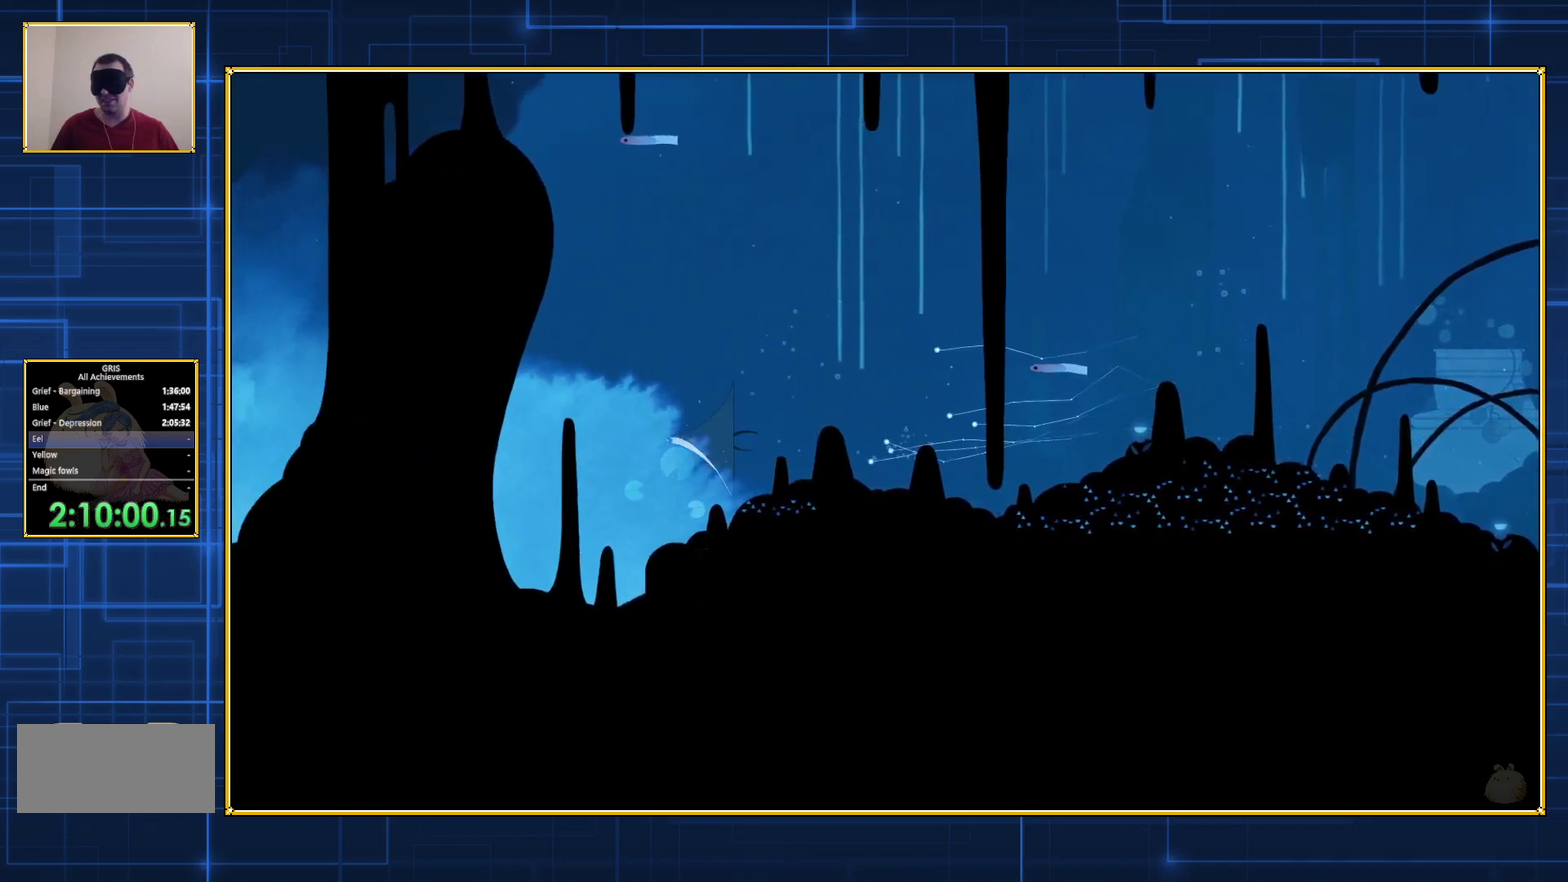
{"buttons": ["DPAD_LEFT"], "events": [[83, "B", "down"], [300, "B", "up"]]}
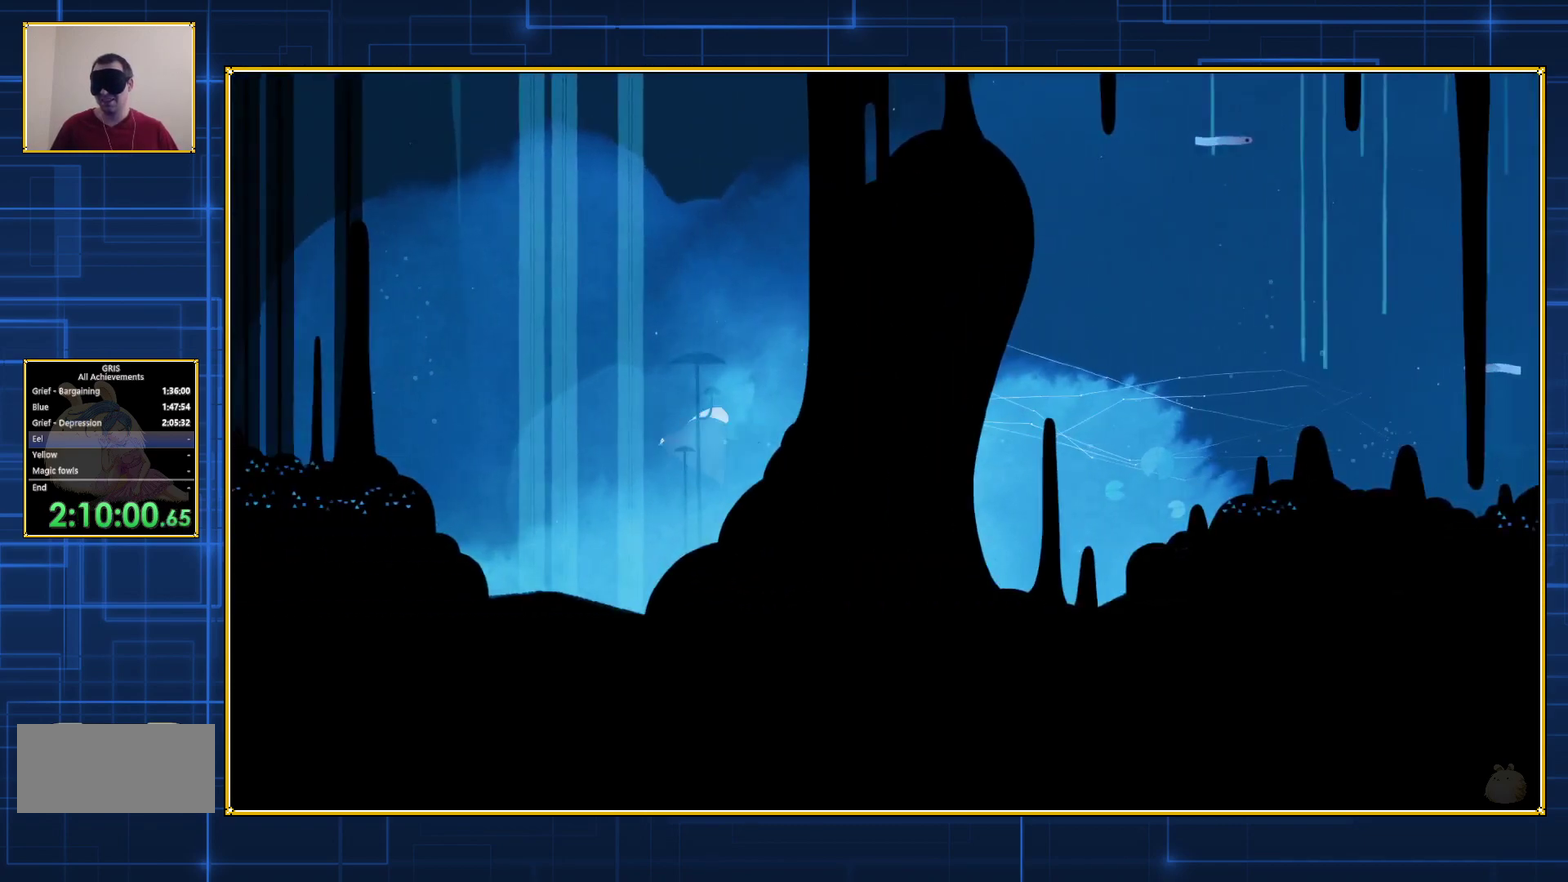
{"buttons": ["DPAD_LEFT"], "events": []}
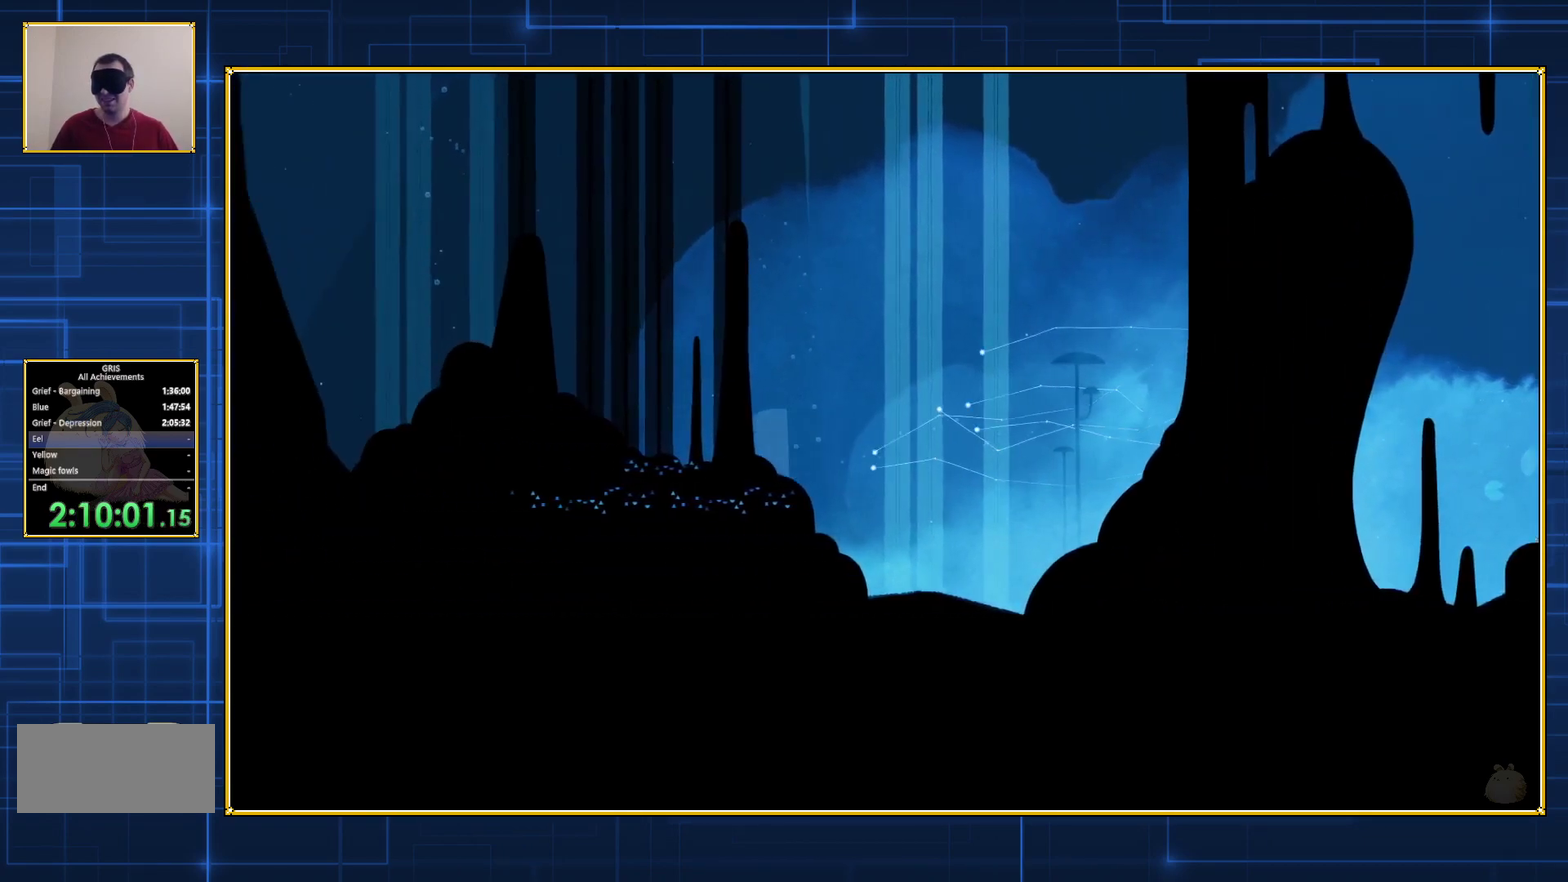
{"buttons": ["B", "DPAD_UP"], "events": [[333, "DPAD_LEFT", "up"], [350, "DPAD_UP", "down"], [450, "B", "down"]]}
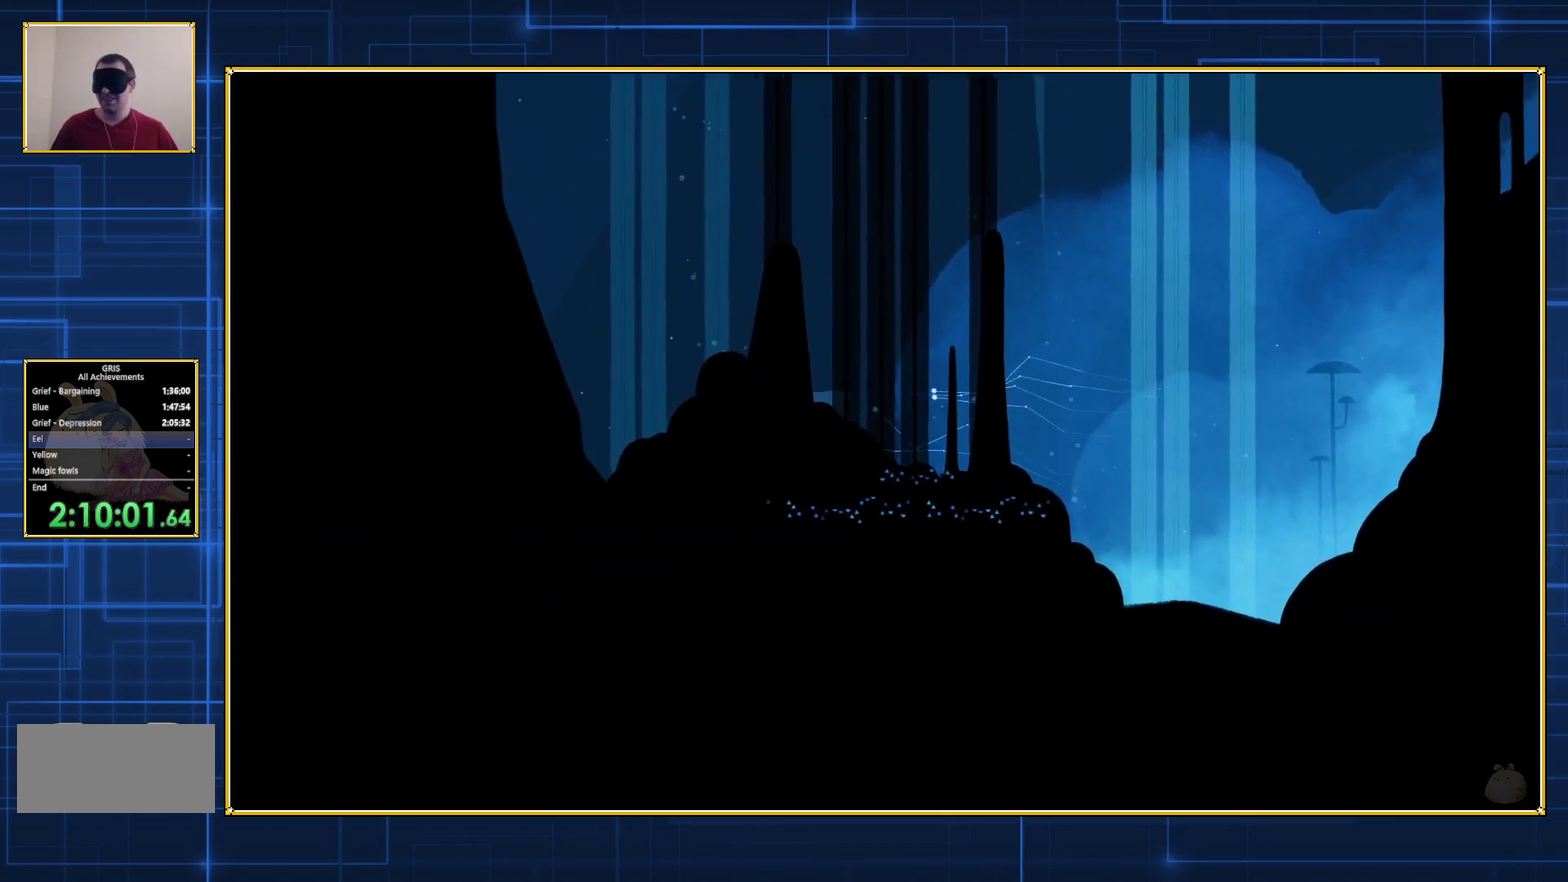
{"buttons": ["B", "DPAD_UP"], "events": [[83, "B", "up"], [133, "B", "down"], [233, "B", "up"], [300, "B", "down"]]}
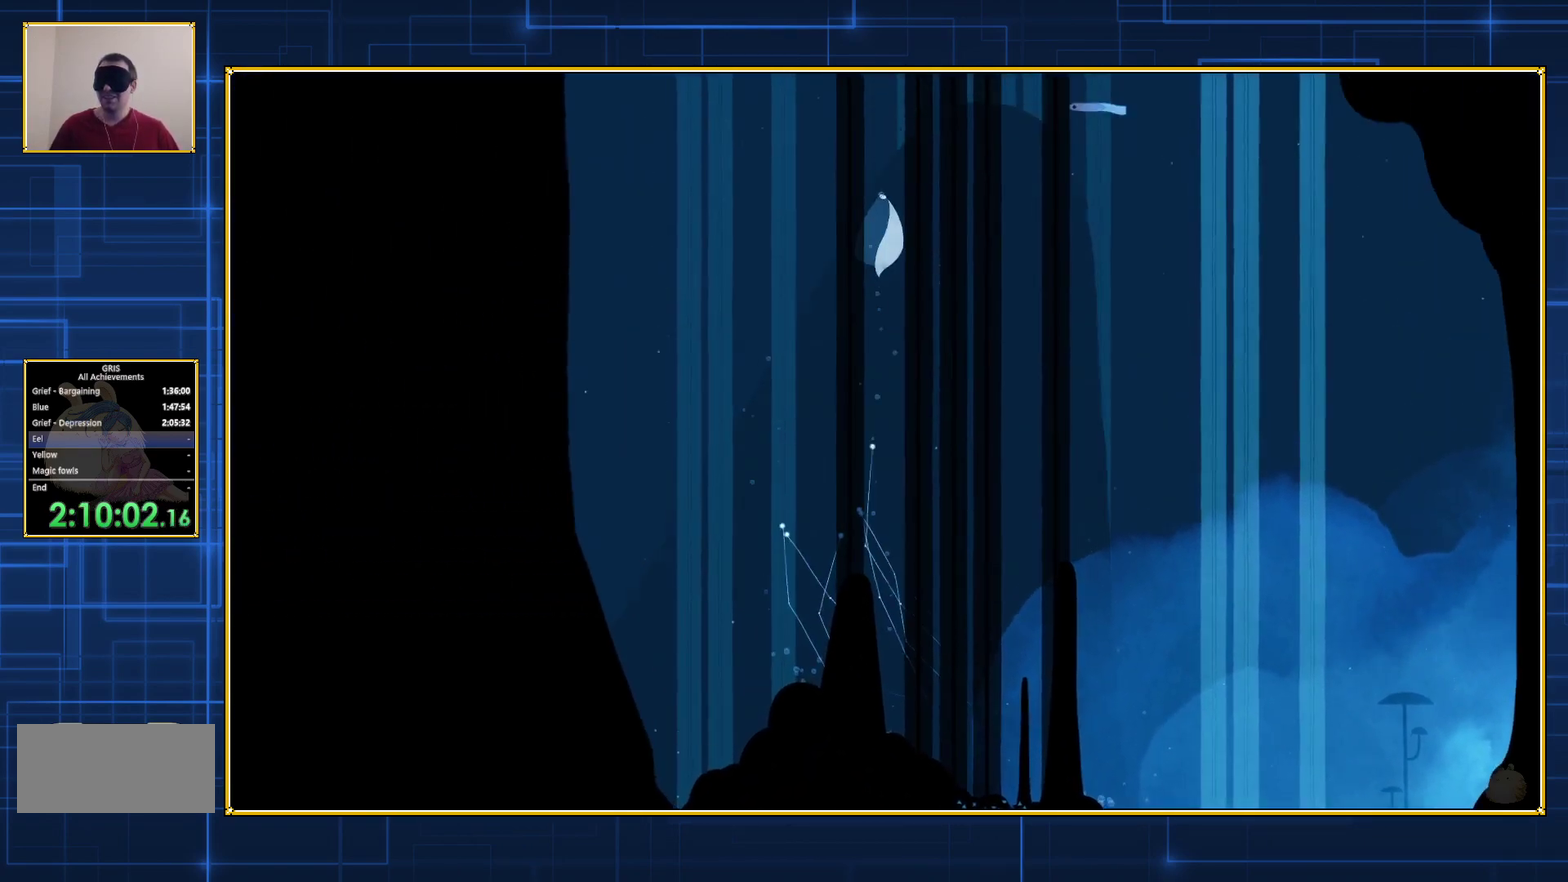
{"buttons": ["B", "DPAD_UP"], "events": [[50, "B", "up"], [100, "B", "down"], [200, "B", "up"], [267, "B", "down"], [383, "B", "up"], [450, "B", "down"]]}
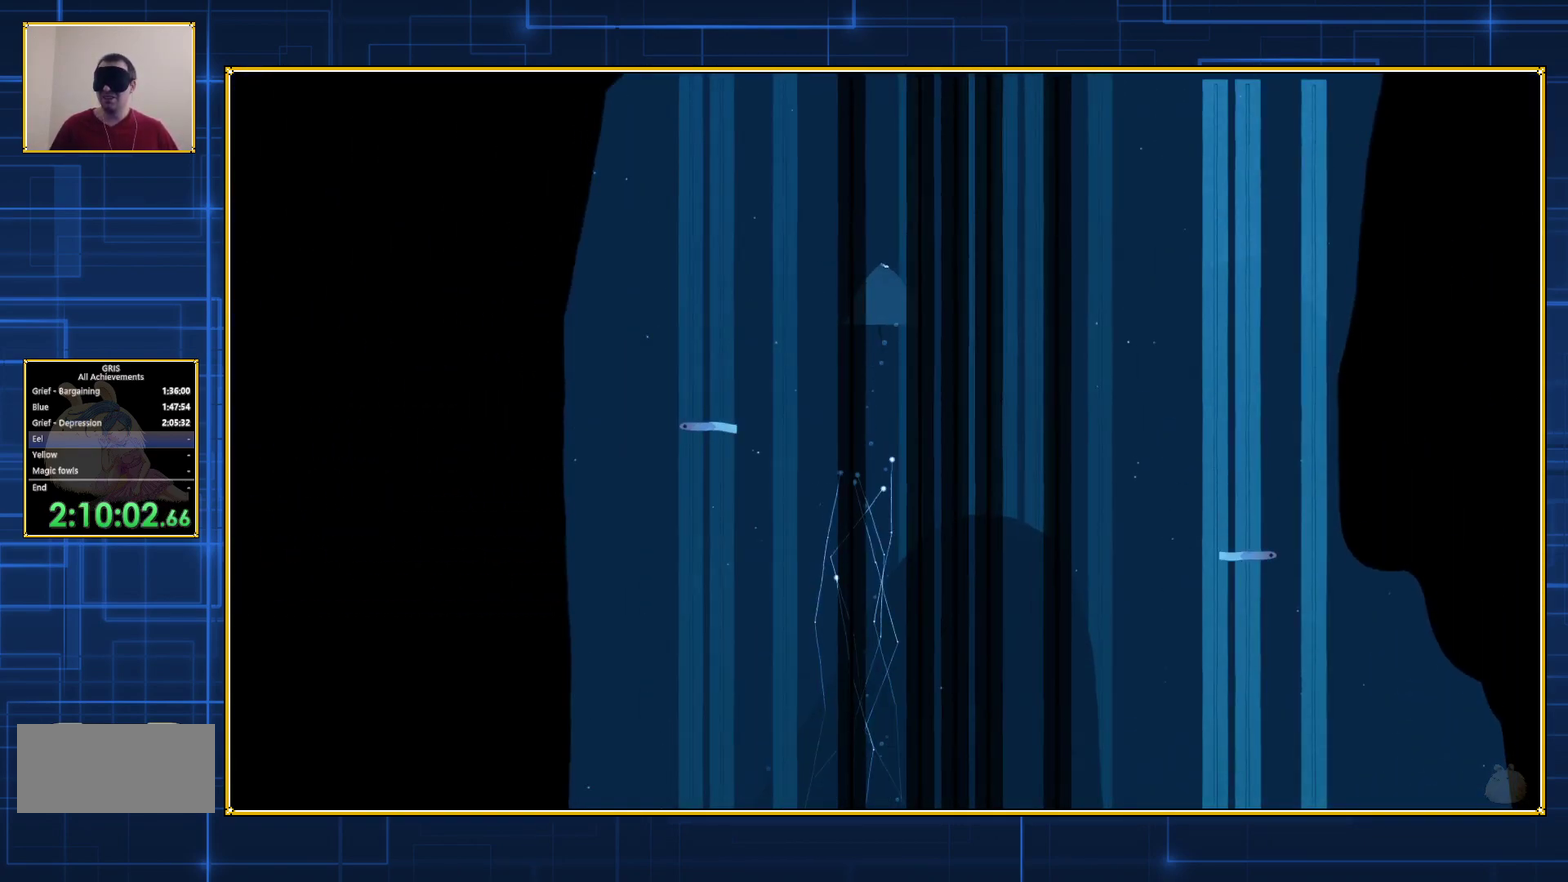
{"buttons": ["B", "DPAD_UP"], "events": [[50, "B", "up"], [117, "B", "down"], [200, "B", "up"], [267, "B", "down"], [383, "B", "up"], [450, "B", "down"]]}
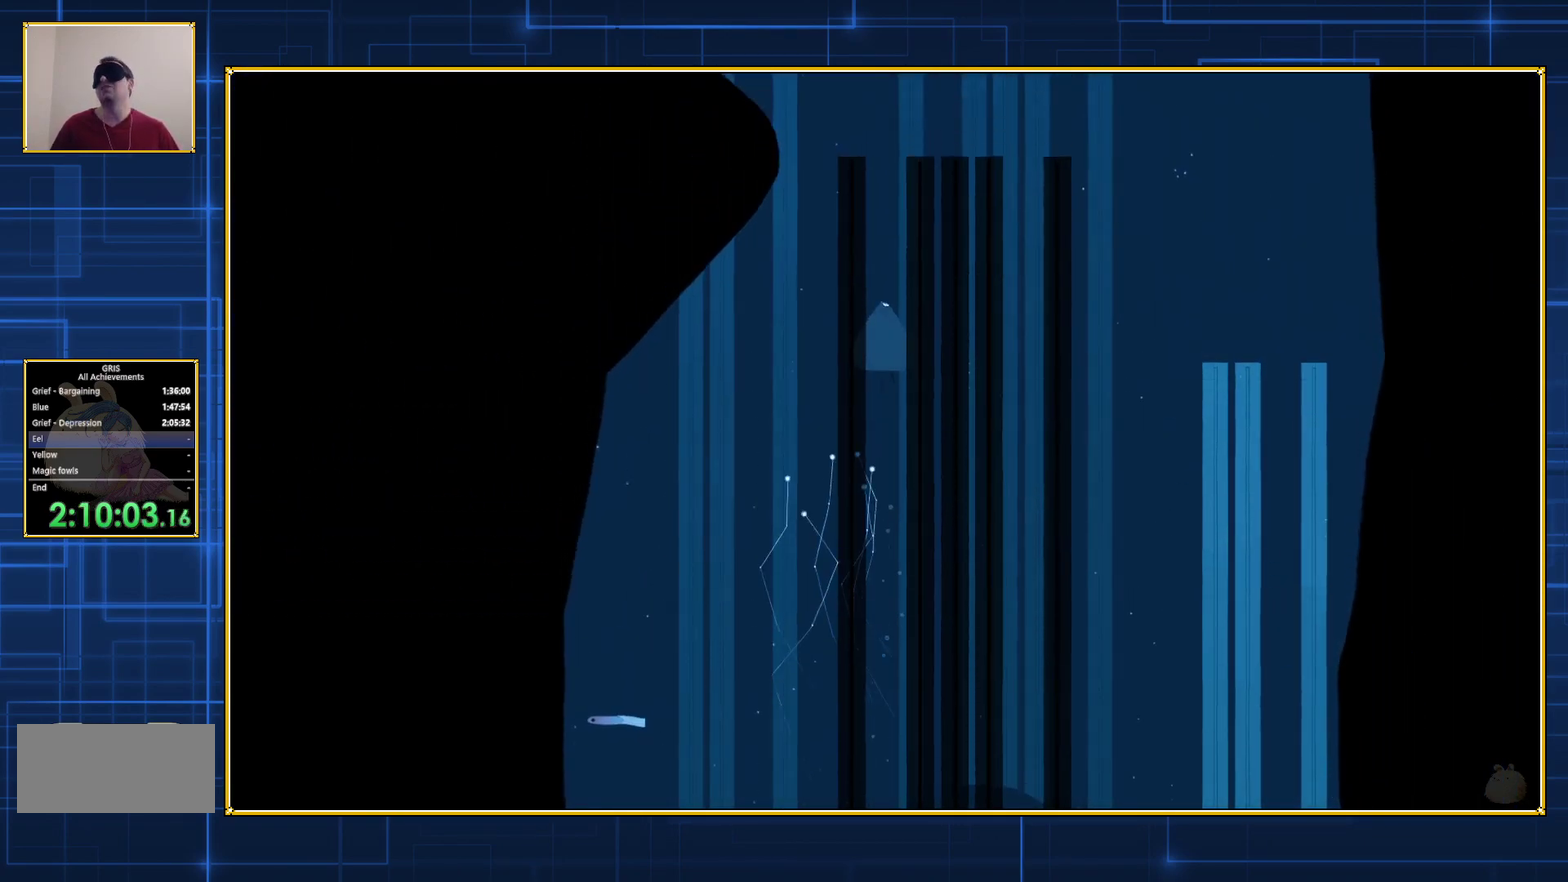
{"buttons": ["B", "DPAD_UP"], "events": [[50, "B", "up"], [100, "B", "down"], [200, "B", "up"], [267, "B", "down"], [383, "B", "up"], [450, "B", "down"]]}
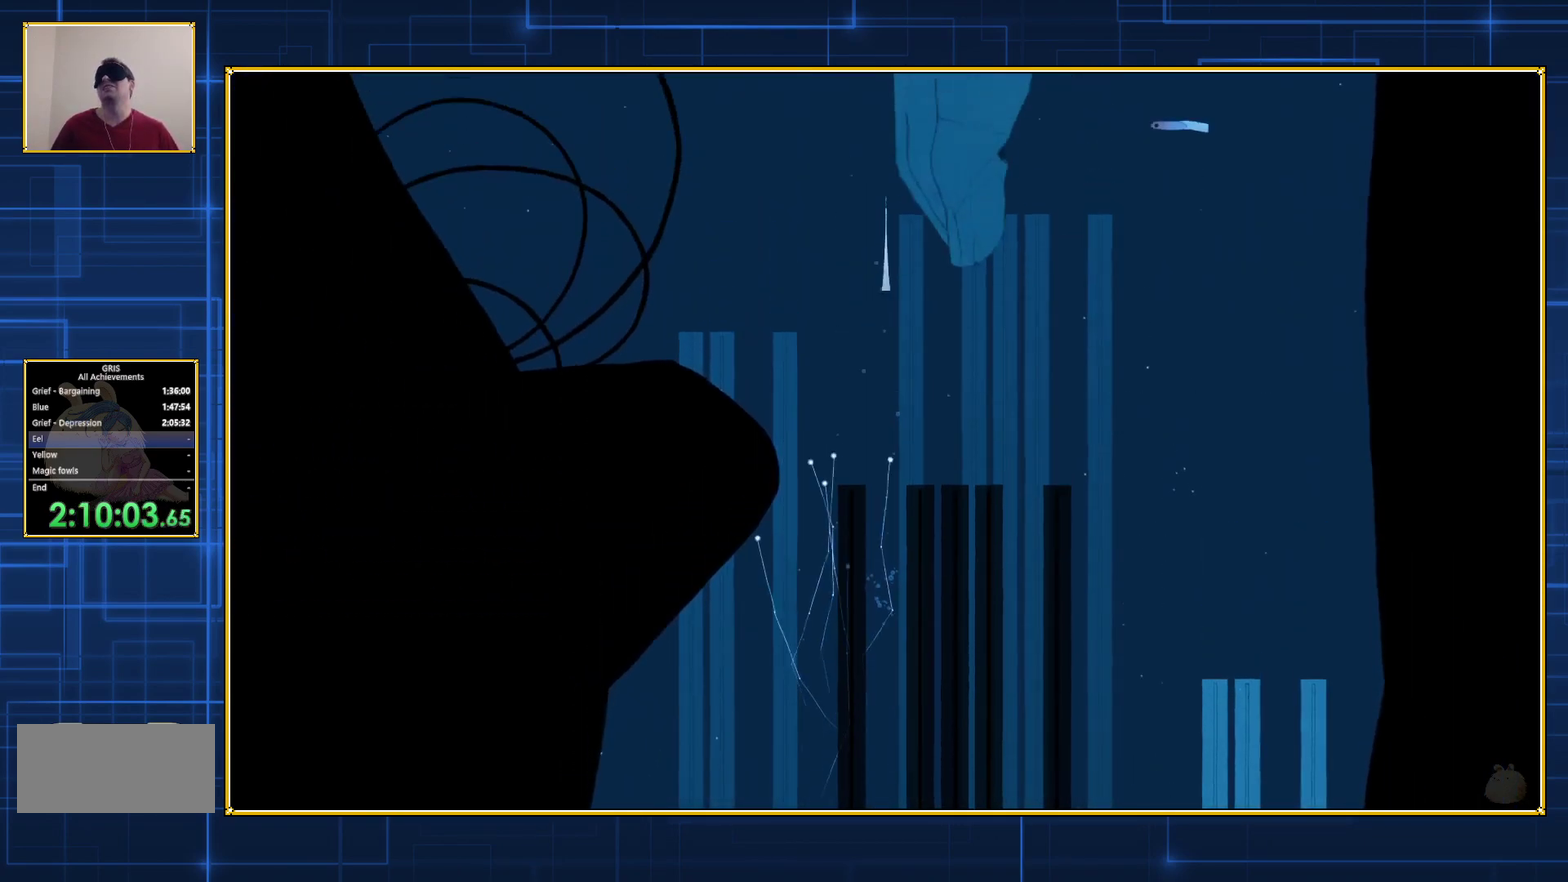
{"buttons": ["DPAD_UP"], "events": [[50, "B", "up"], [117, "B", "down"], [233, "B", "up"], [333, "B", "down"], [450, "B", "up"]]}
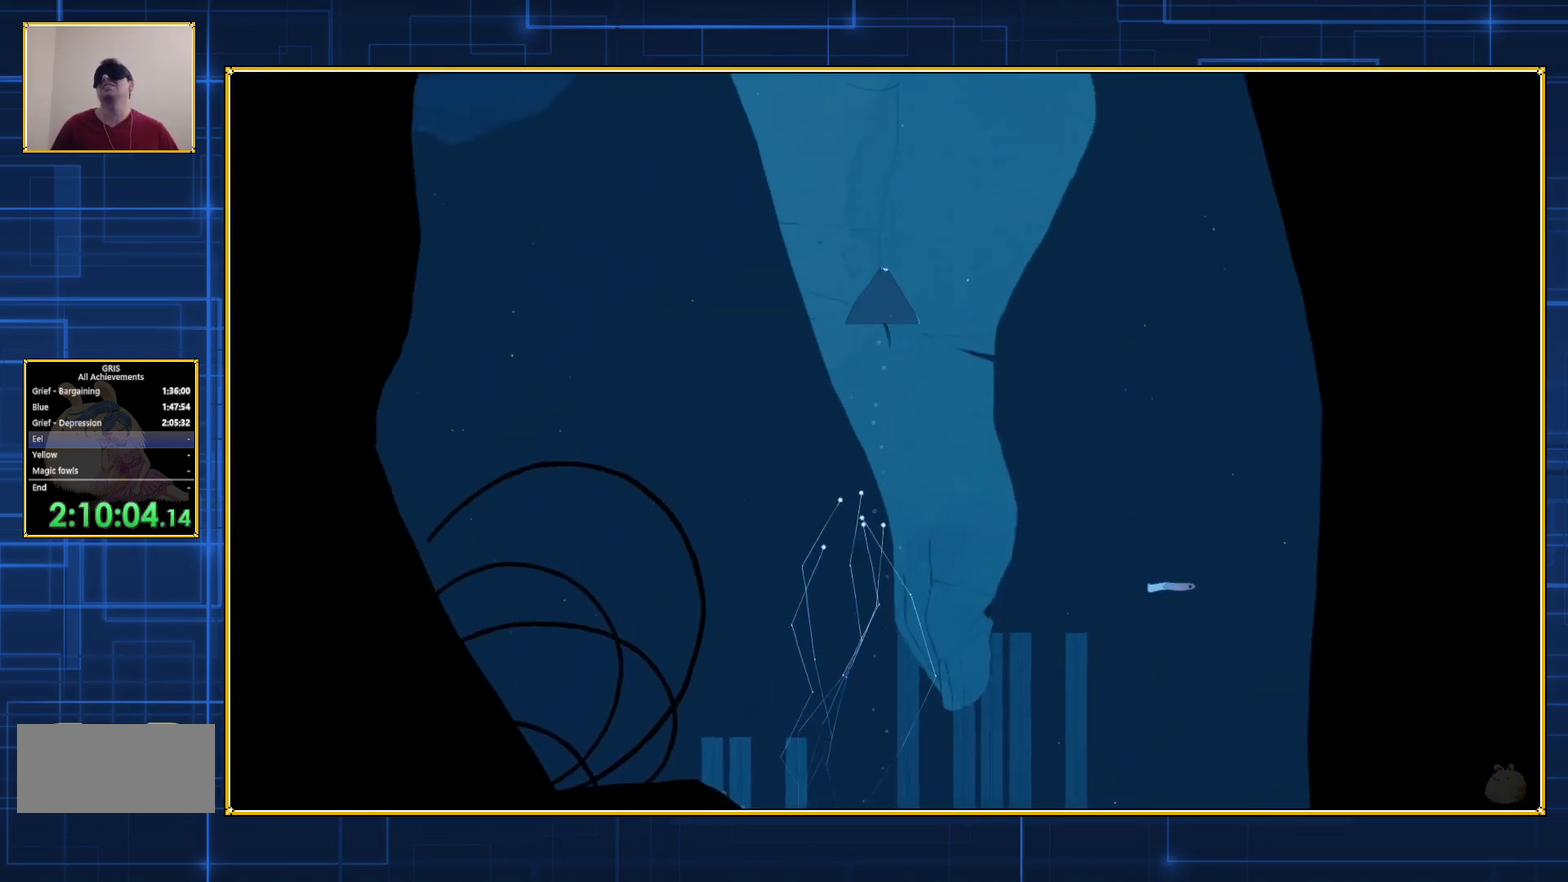
{"buttons": ["DPAD_UP"], "events": [[33, "B", "down"], [133, "B", "up"], [200, "B", "down"], [283, "B", "up"], [350, "B", "down"], [450, "B", "up"]]}
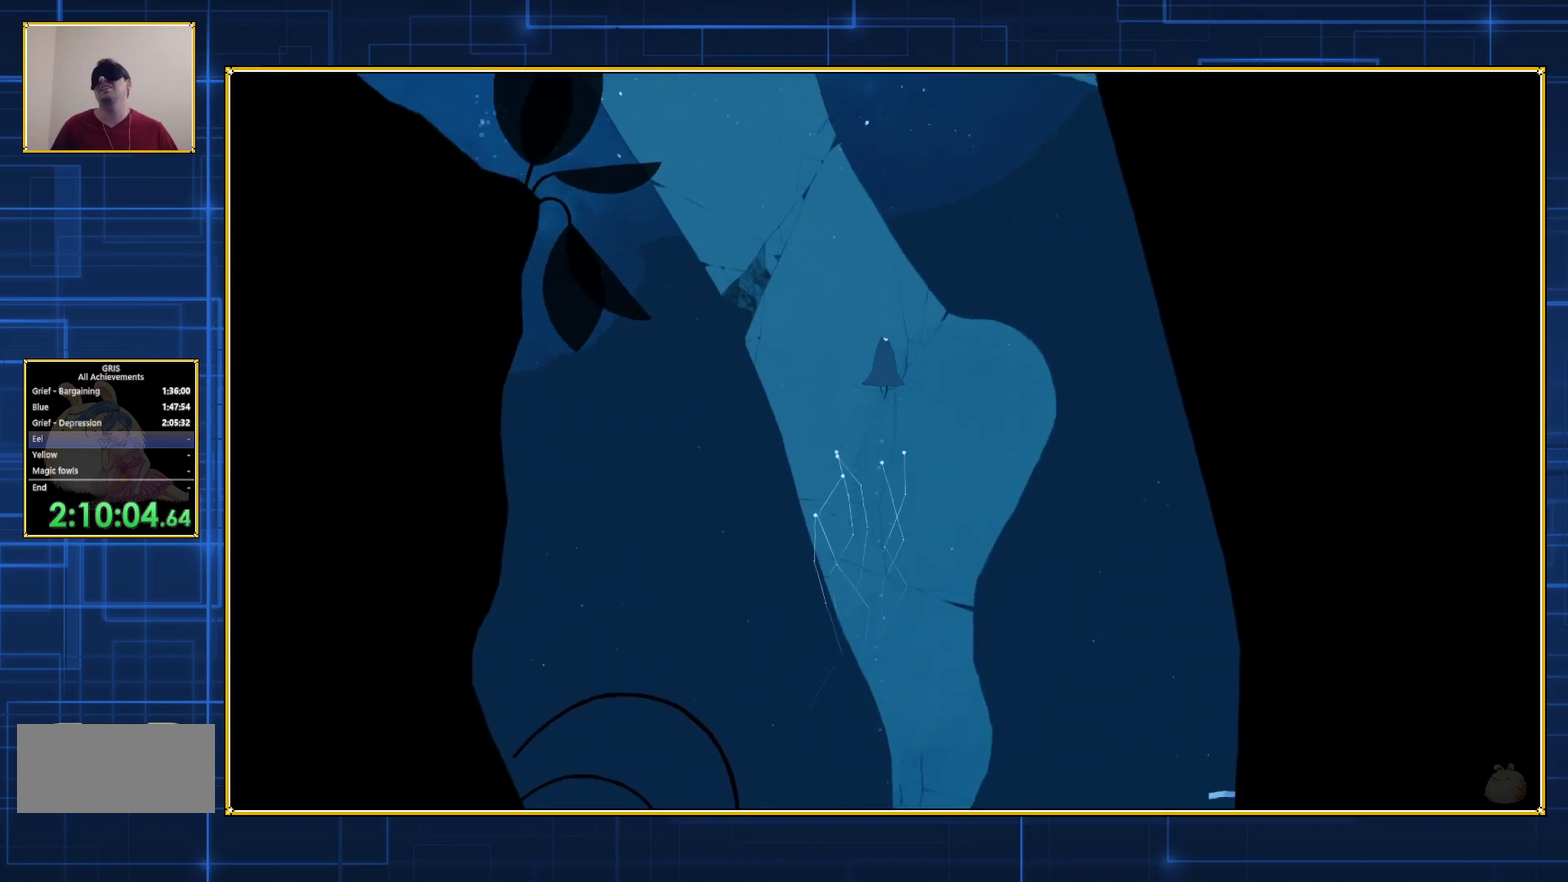
{"buttons": ["DPAD_UP"], "events": [[17, "B", "down"], [133, "B", "up"], [200, "B", "down"], [283, "B", "up"], [350, "B", "down"], [483, "B", "up"]]}
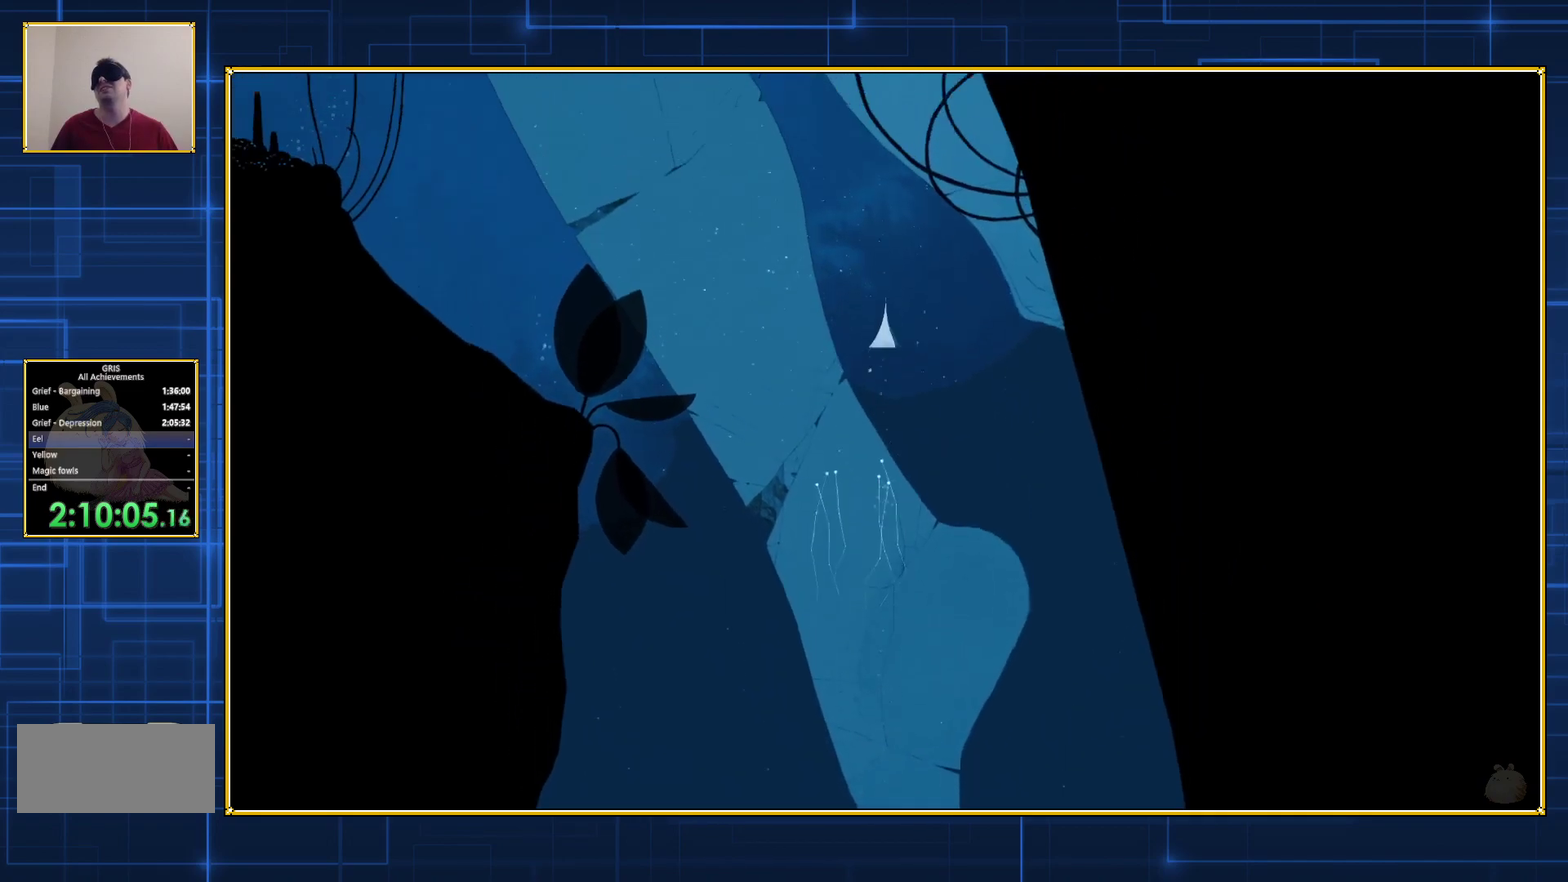
{"buttons": ["DPAD_UP"], "events": [[17, "B", "down"], [133, "B", "up"]]}
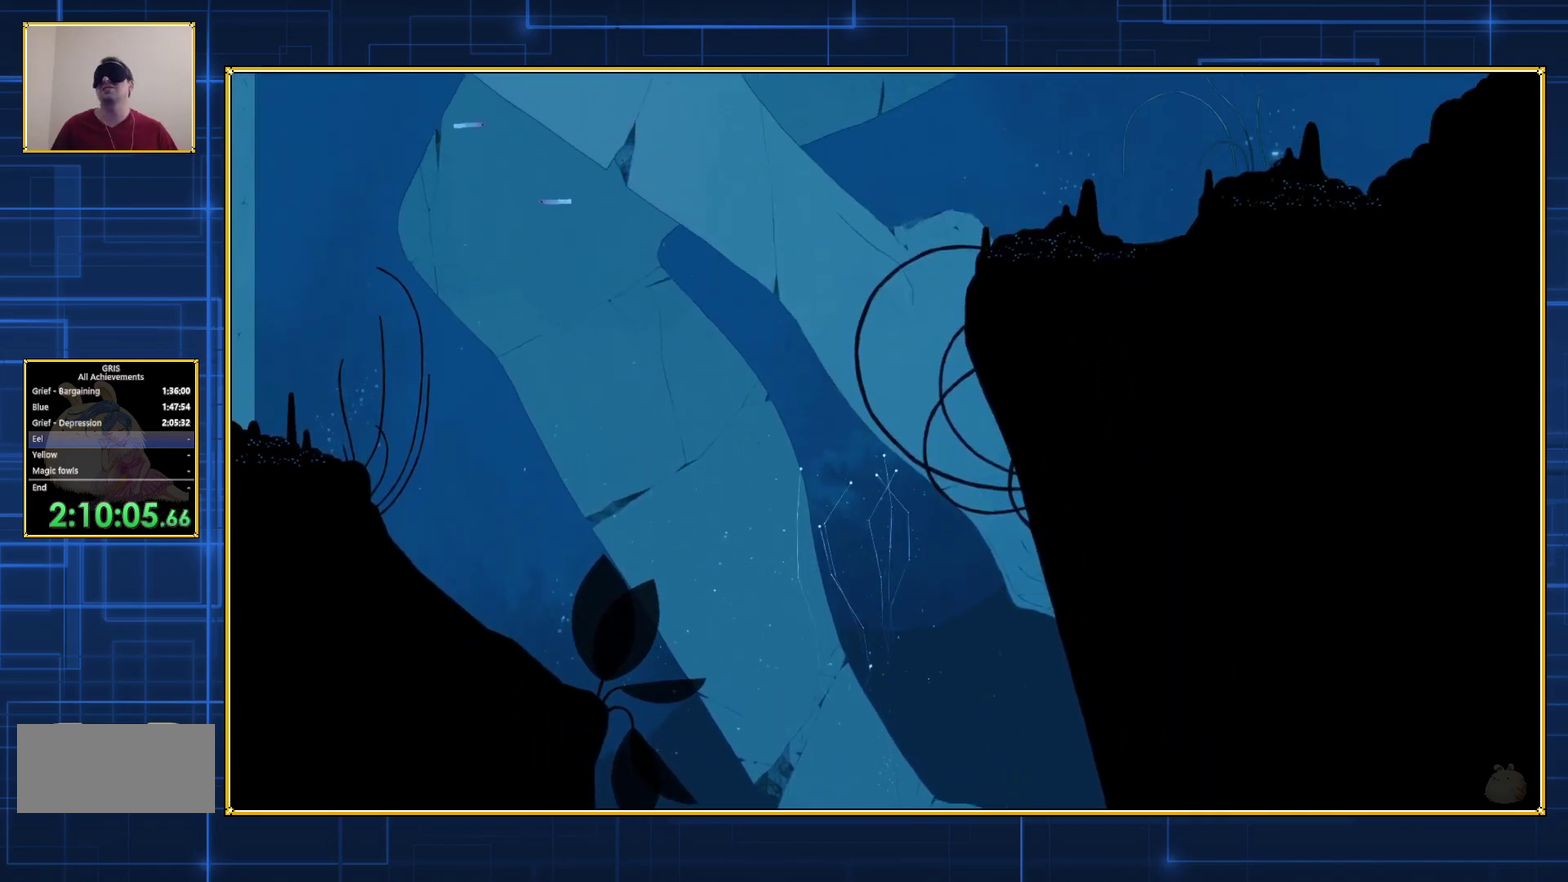
{"buttons": [], "events": [[167, "DPAD_UP", "up"]]}
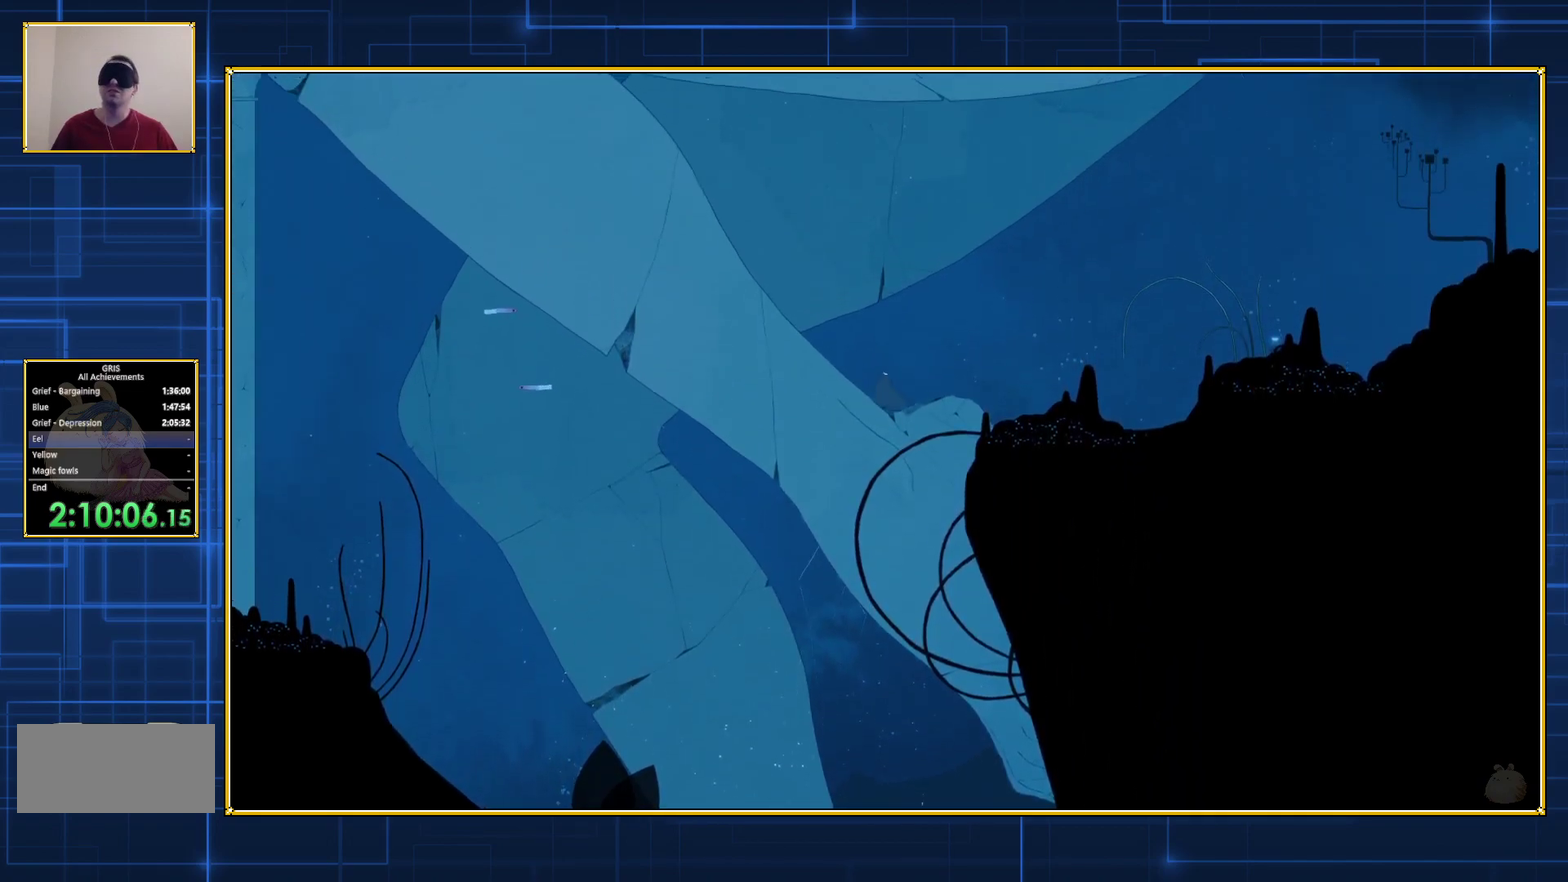
{"buttons": ["B", "DPAD_UP", "DPAD_RIGHT"], "events": [[283, "DPAD_RIGHT", "down"], [283, "DPAD_UP", "down"], [417, "B", "down"]]}
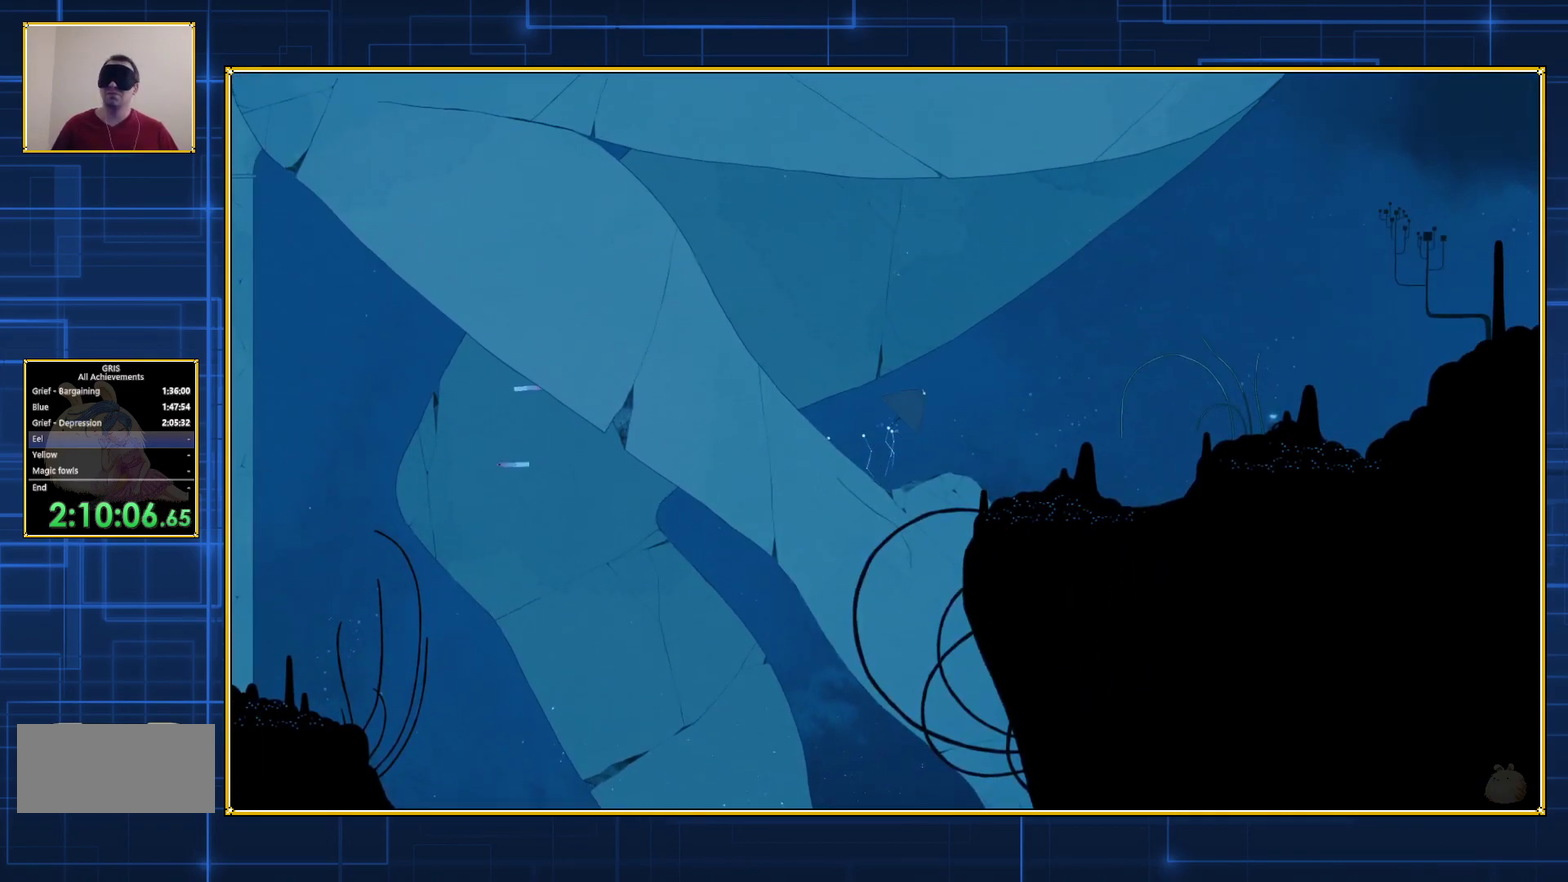
{"buttons": ["DPAD_UP", "DPAD_RIGHT"], "events": [[50, "B", "up"], [117, "B", "down"], [200, "B", "up"], [283, "B", "down"], [383, "B", "up"]]}
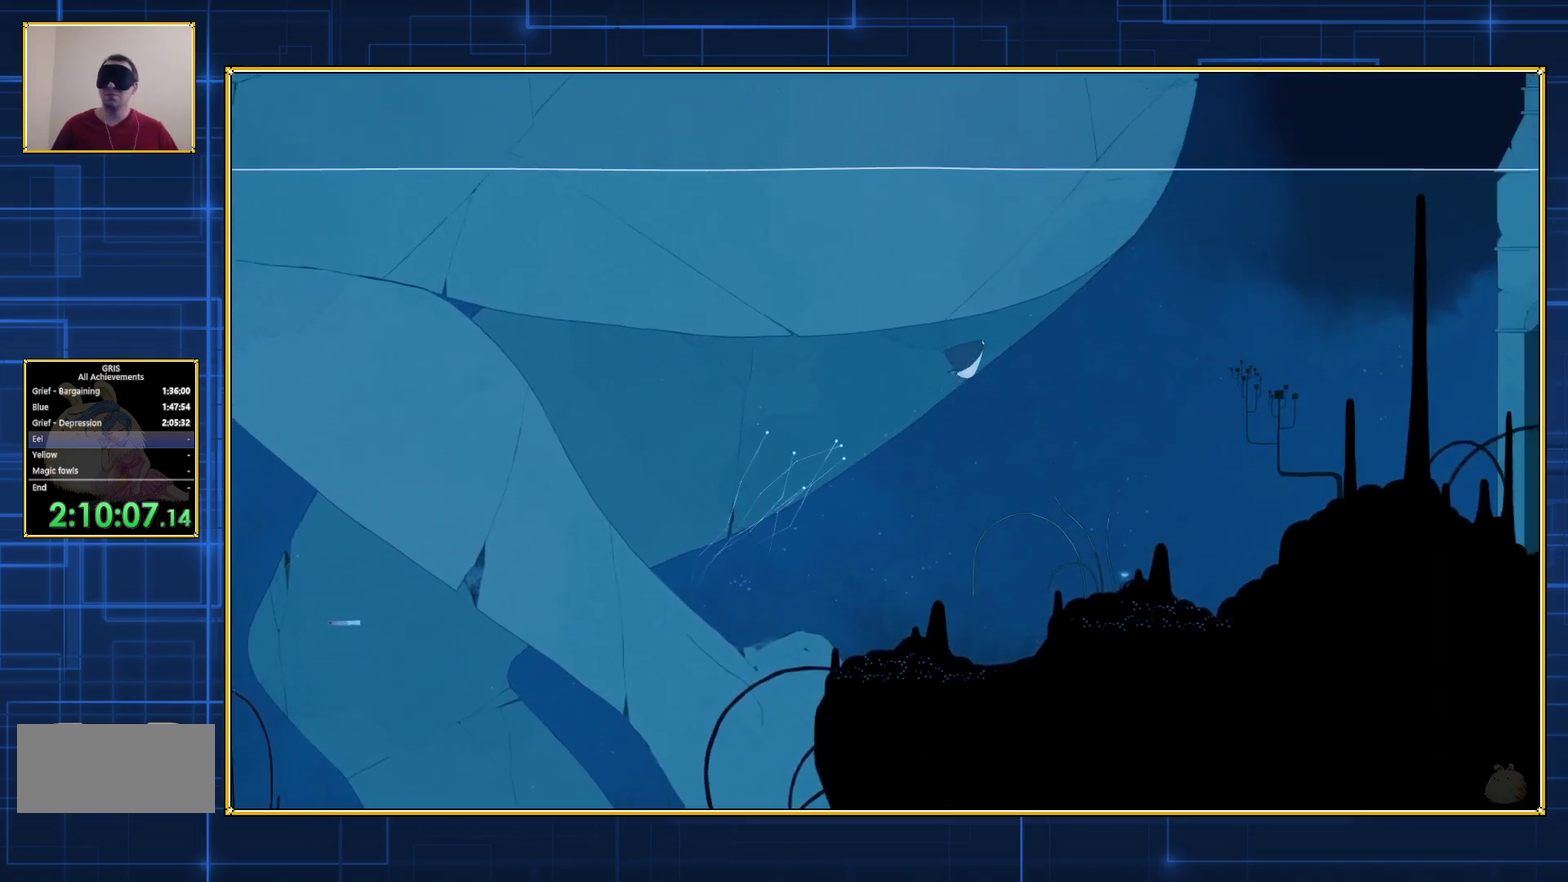
{"buttons": ["DPAD_DOWN"], "events": [[33, "DPAD_UP", "up"], [67, "DPAD_RIGHT", "up"], [317, "DPAD_DOWN", "down"]]}
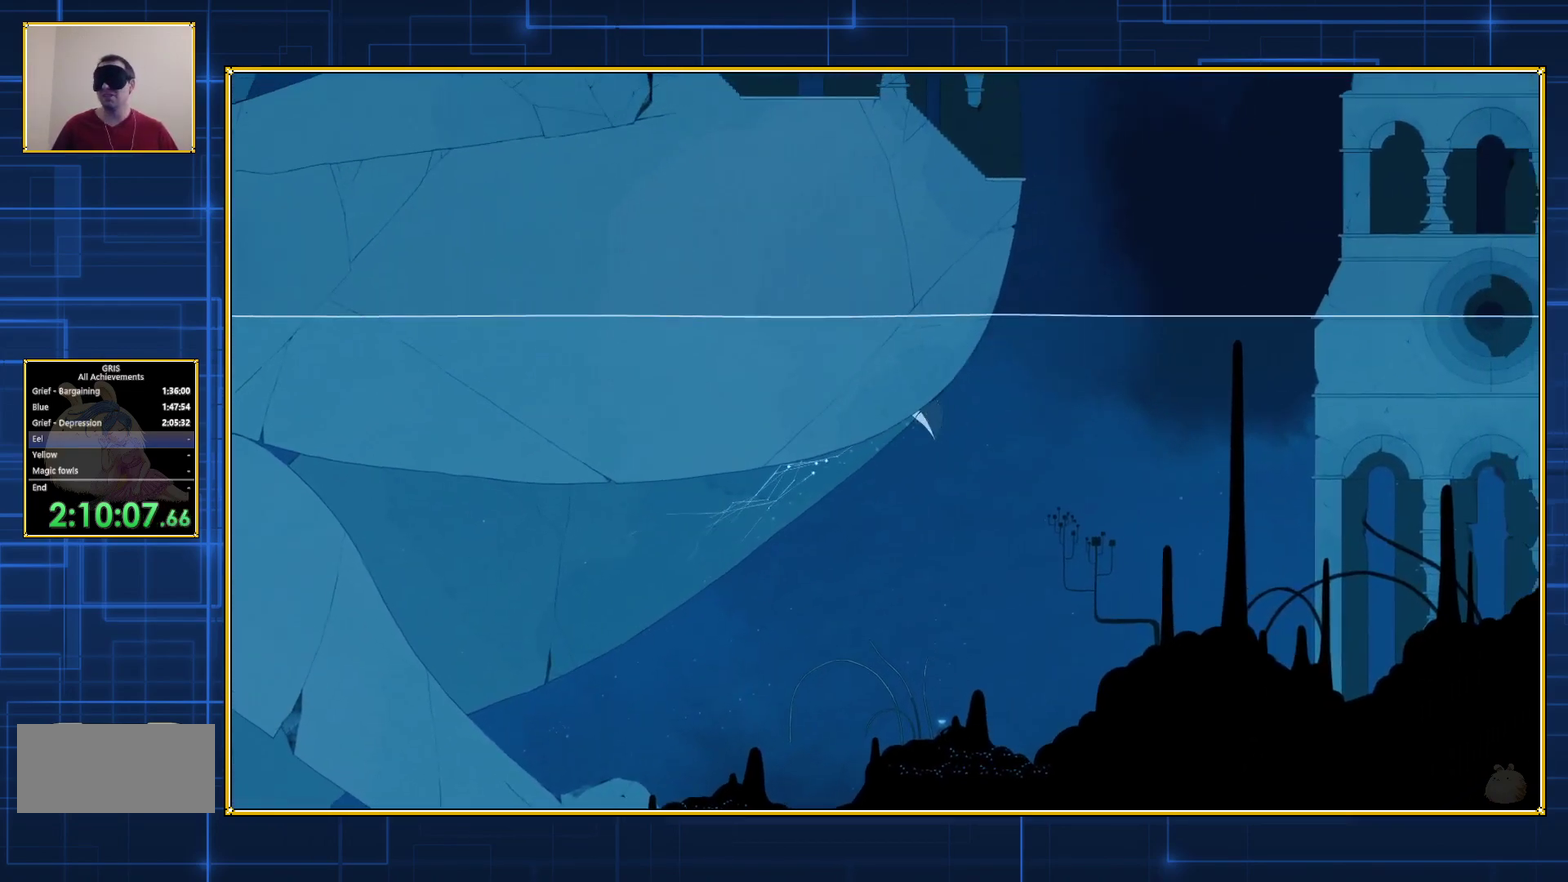
{"buttons": [], "events": [[117, "DPAD_DOWN", "up"]]}
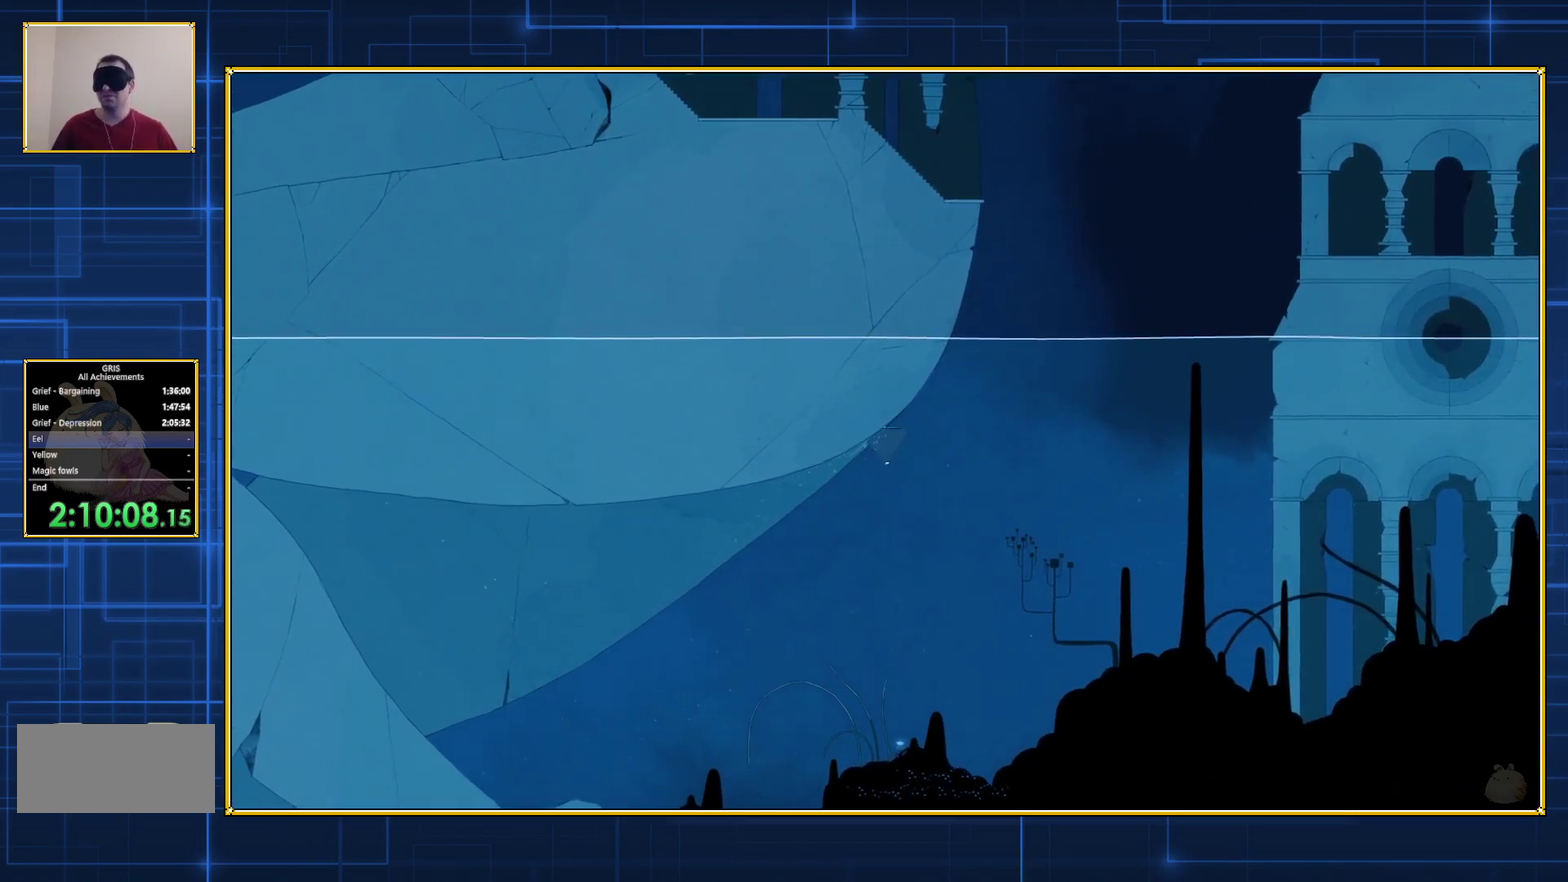
{"buttons": [], "events": [[267, "DPAD_DOWN", "down"], [450, "DPAD_DOWN", "up"]]}
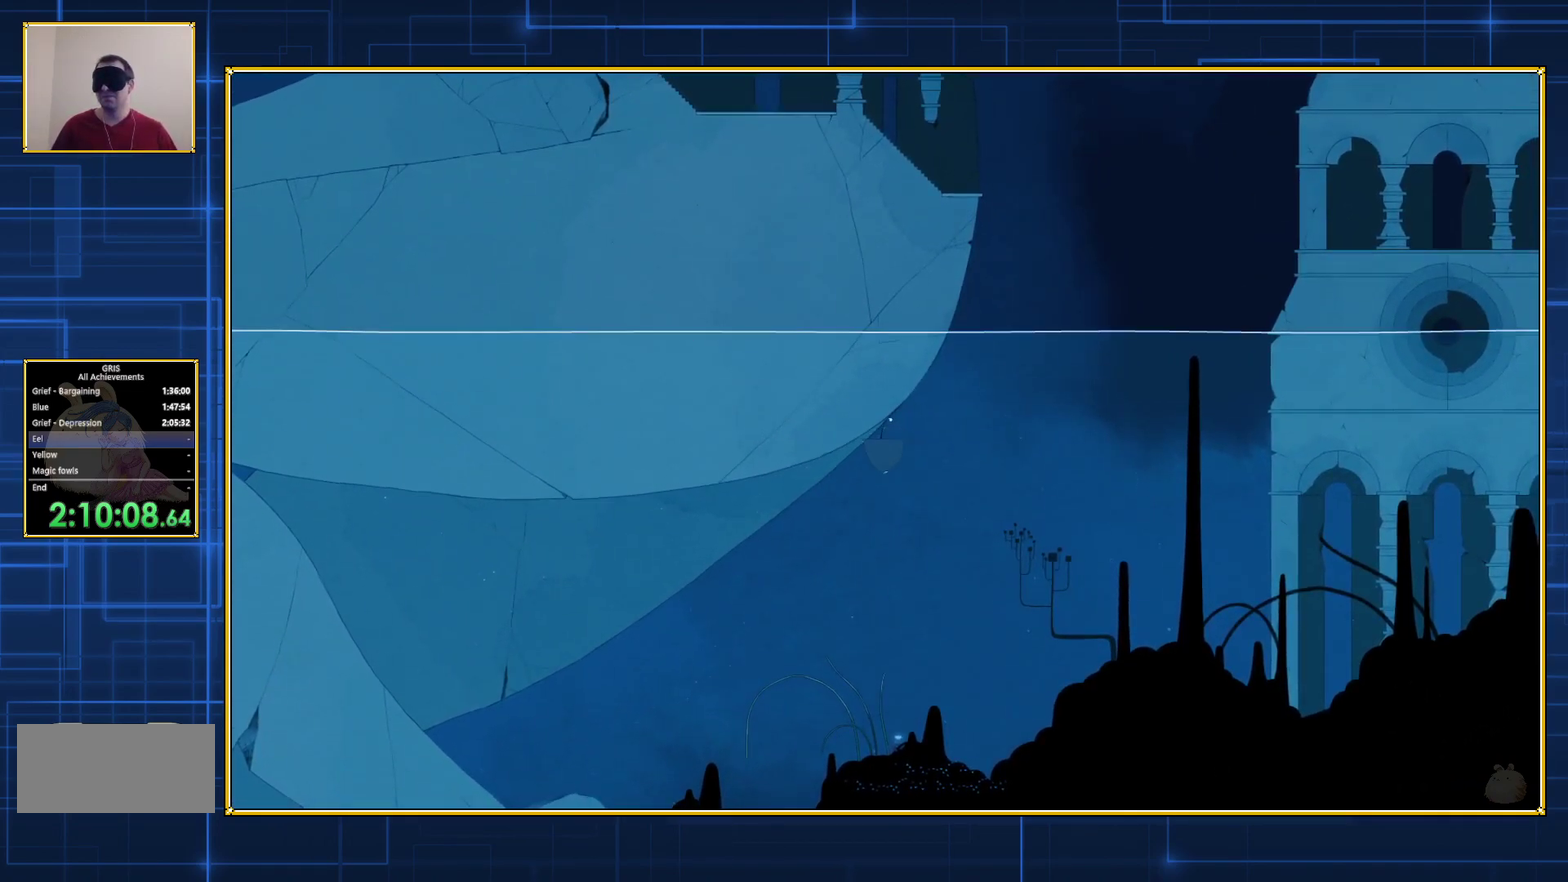
{"buttons": [], "events": [[367, "DPAD_DOWN", "down"], [467, "DPAD_DOWN", "up"]]}
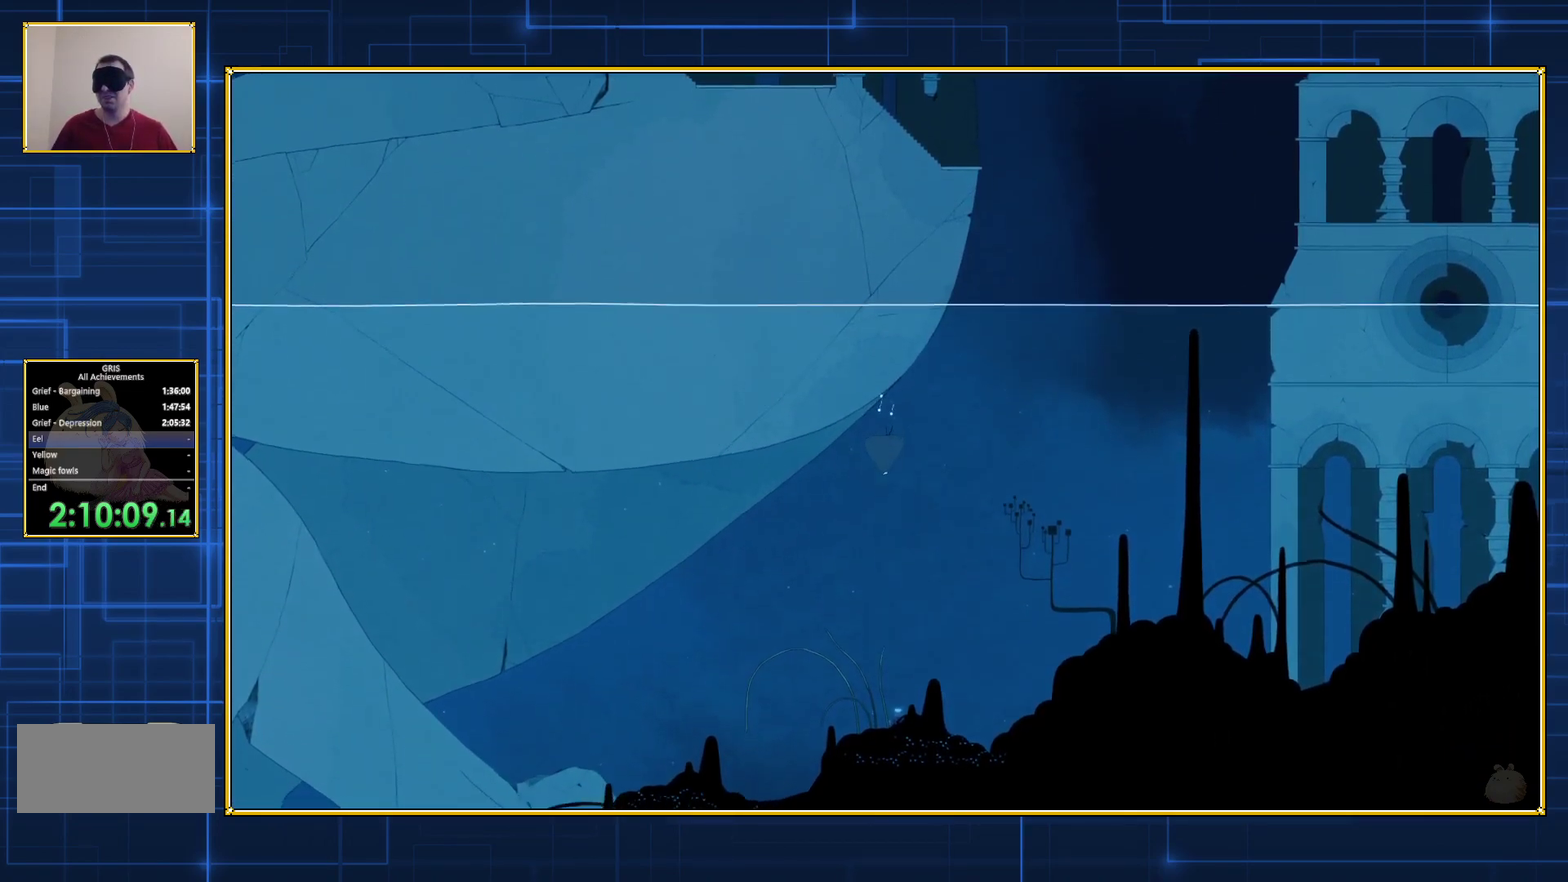
{"buttons": ["DPAD_UP"], "events": [[383, "DPAD_UP", "down"]]}
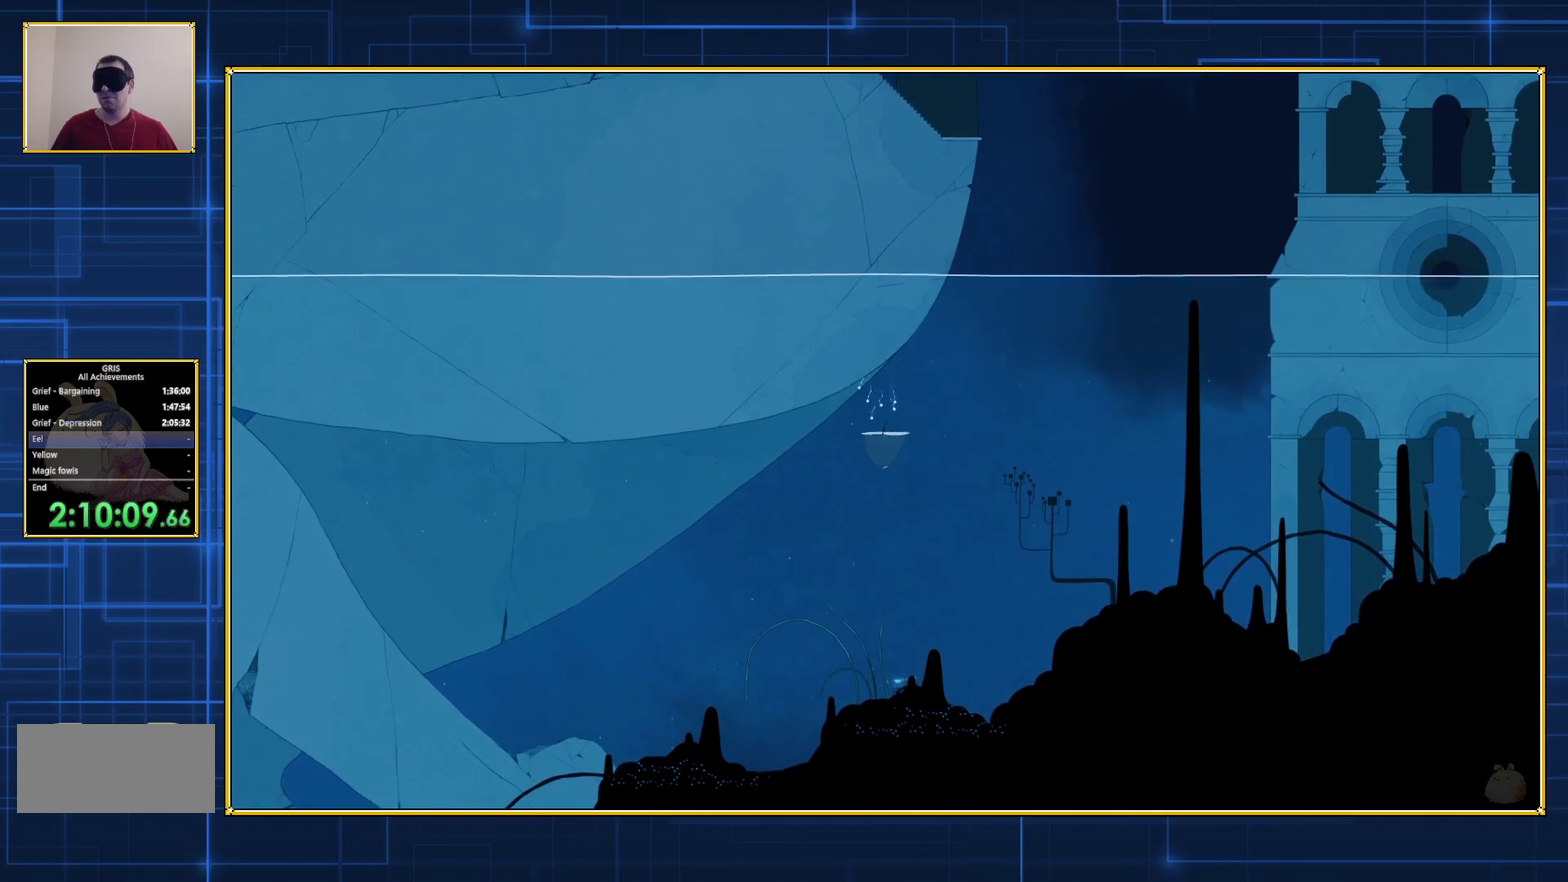
{"buttons": ["B", "DPAD_UP"], "events": [[17, "DPAD_UP", "up"], [100, "DPAD_UP", "down"], [233, "B", "down"]]}
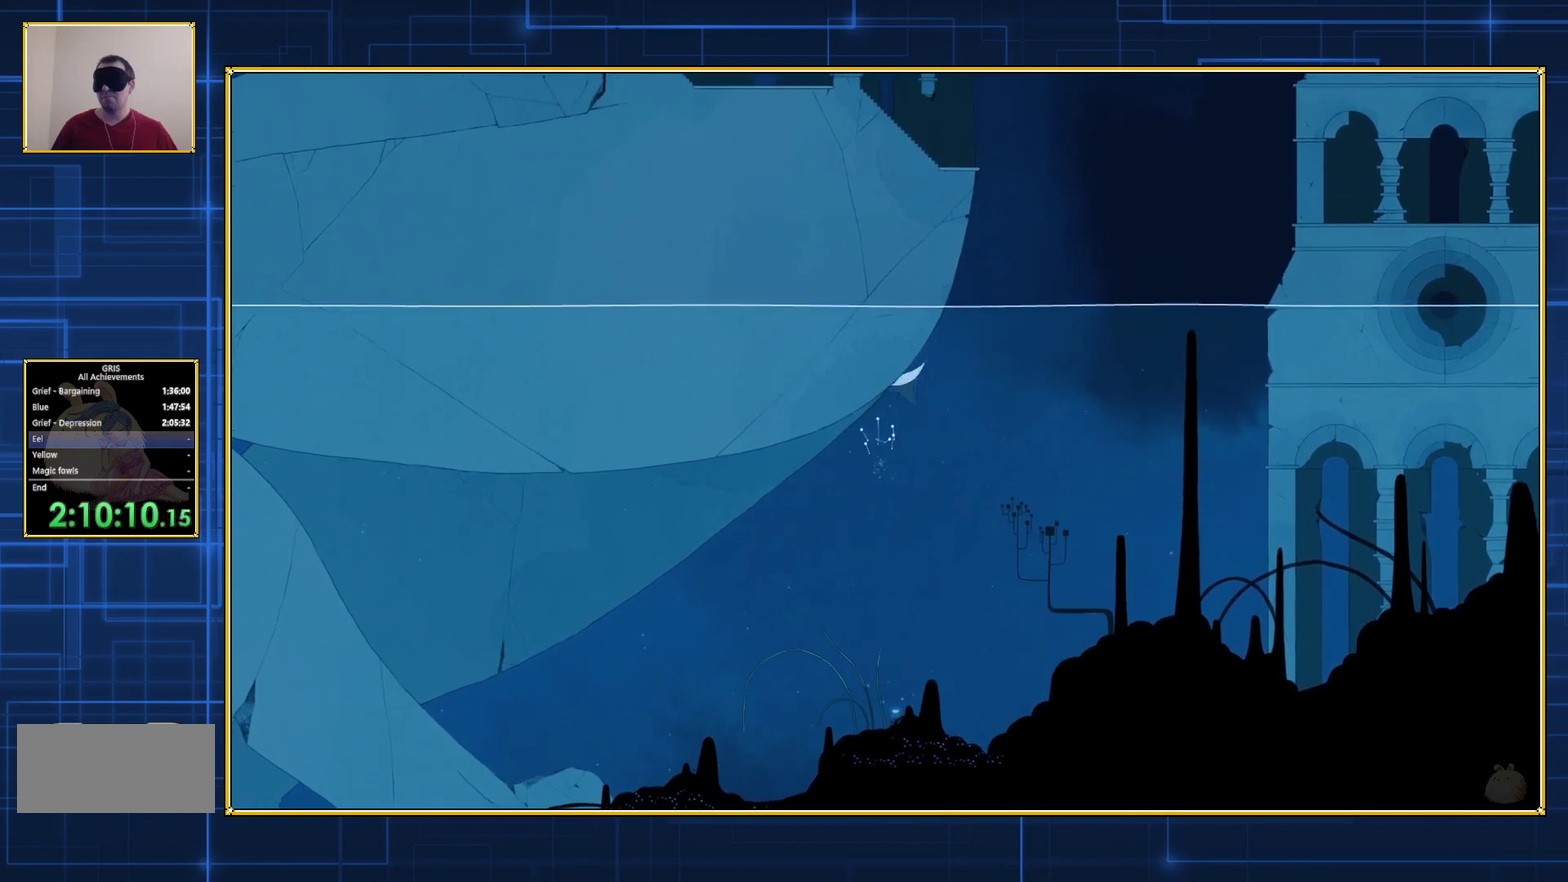
{"buttons": ["DPAD_UP"], "events": [[17, "B", "up"]]}